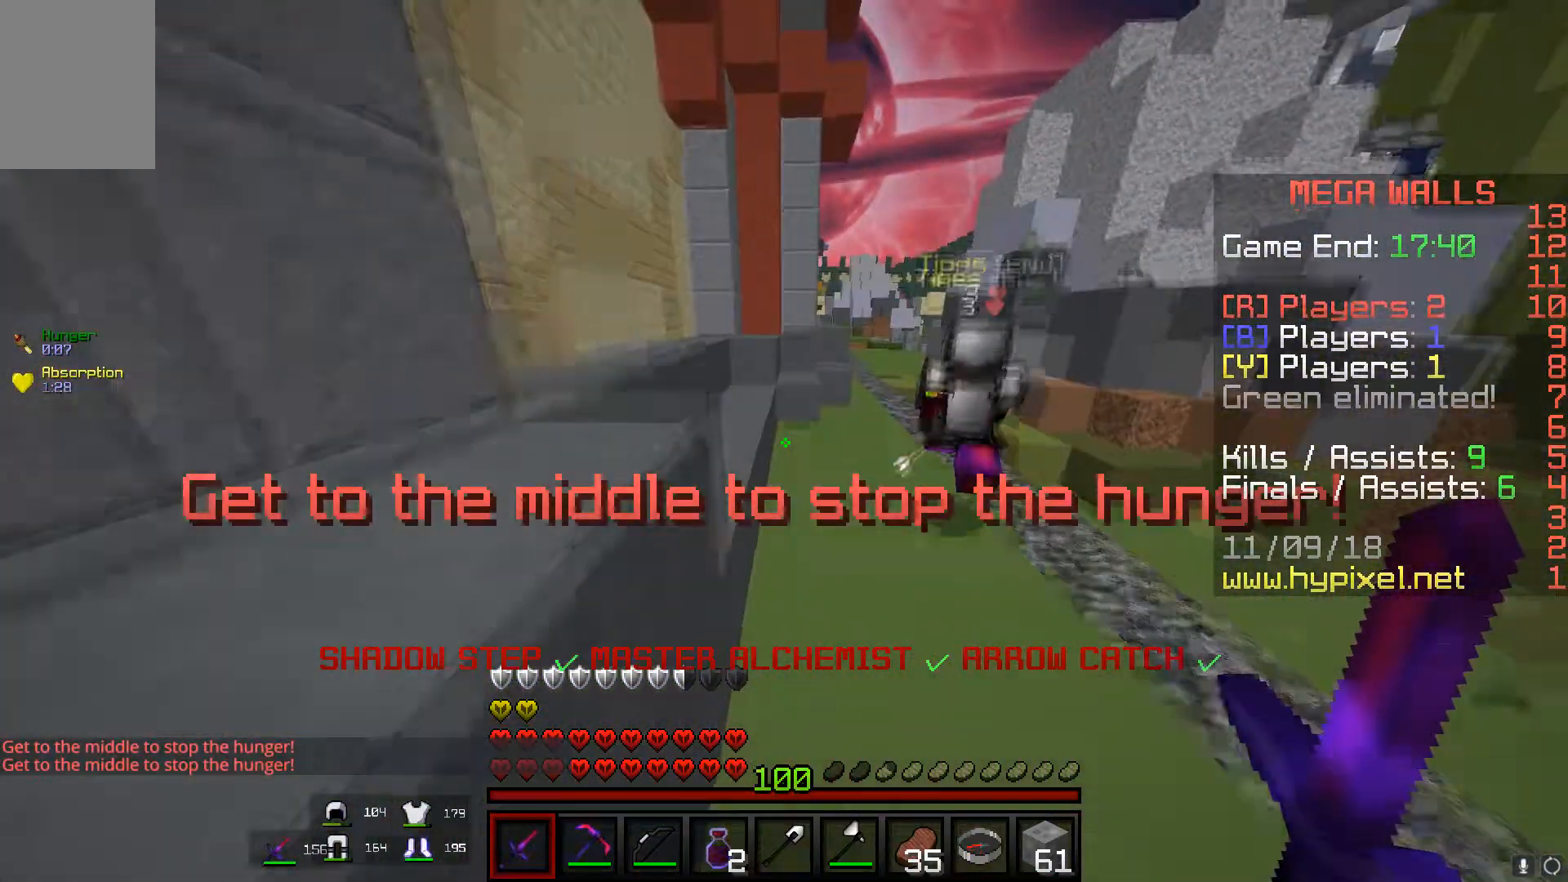
Gameplay with keyboard and mouse; each line is a JSON object with the keys and mouse buttons held at the frame after it. "events" lists presses ("down") and releases ("up") of "a", "d", "s", "space", "w", "mouse_left" and "mouse_right" between this image and that frame as [ms after this image, input, new state], when the widget could be followed in between. "mouse_left", "mouse_right" = the "left", "right" buttons of the "mouse" list. No other keys are recorded. Fast repeated clicks can show as one long hold. Mouse movement is not recorded.
{"keys": ["space", "w"], "mouse": [], "events": []}
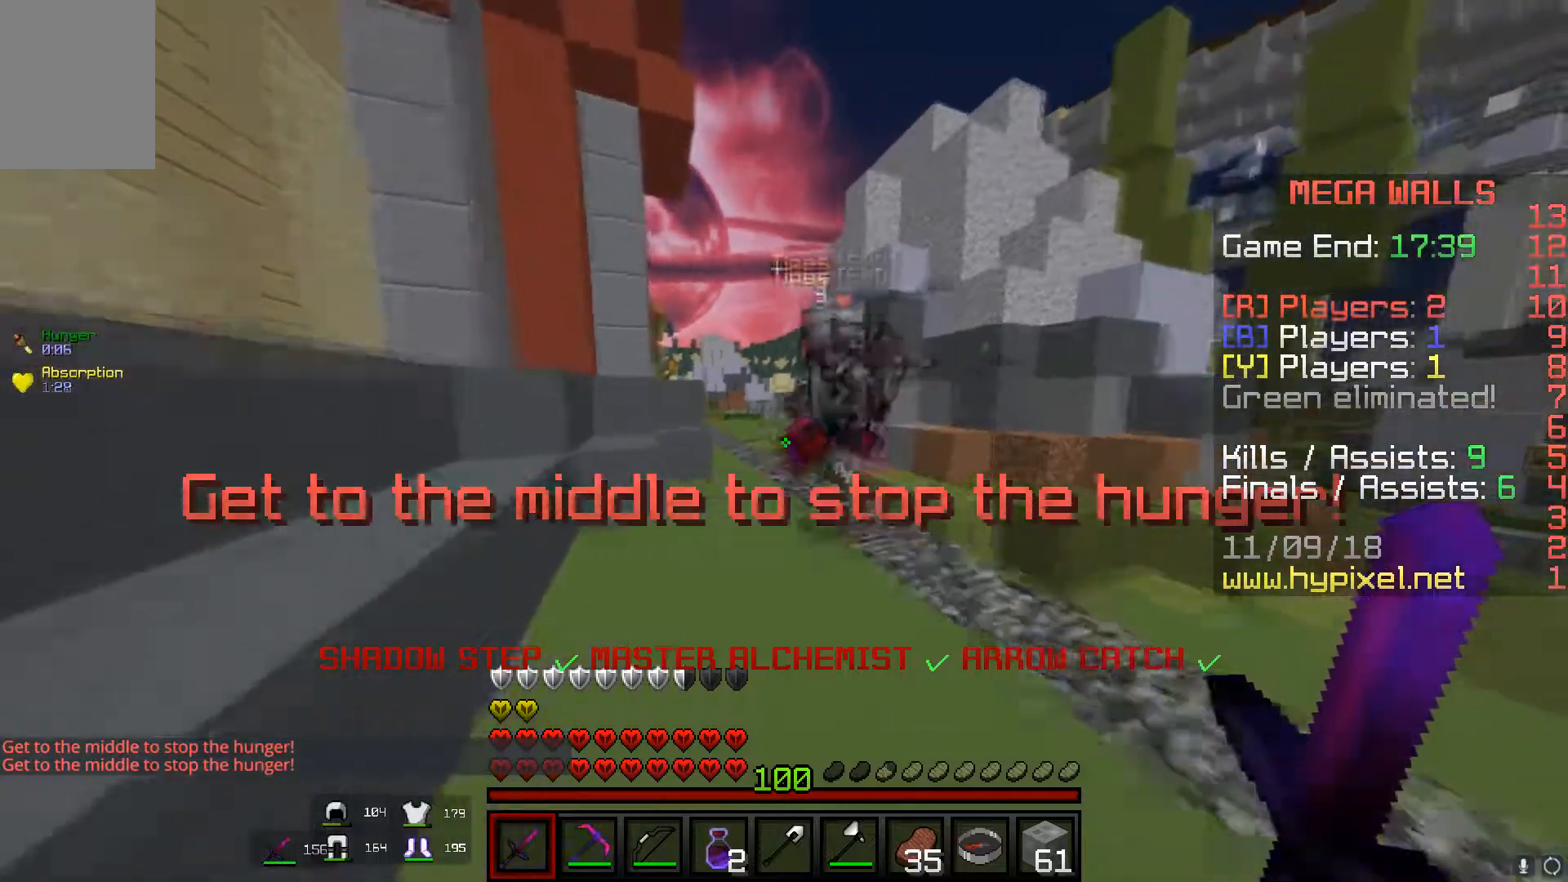
{"keys": ["w"], "mouse": ["left"], "events": [[217, "mouse_left", "down"], [334, "space", "up"]]}
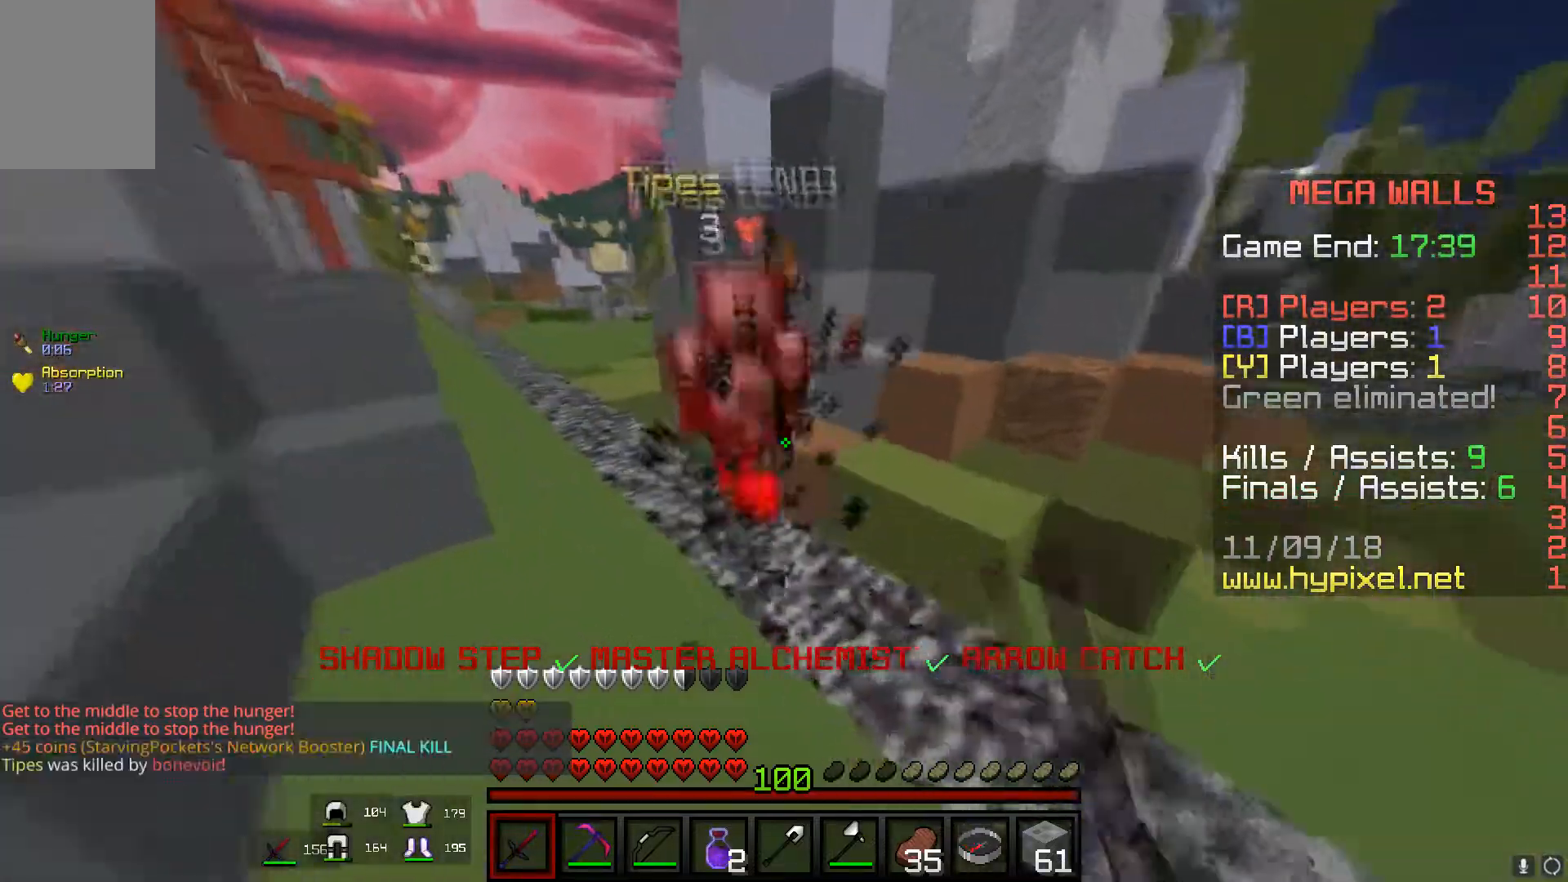
{"keys": ["a", "space", "w"], "mouse": ["left"], "events": [[200, "space", "down"], [383, "a", "down"]]}
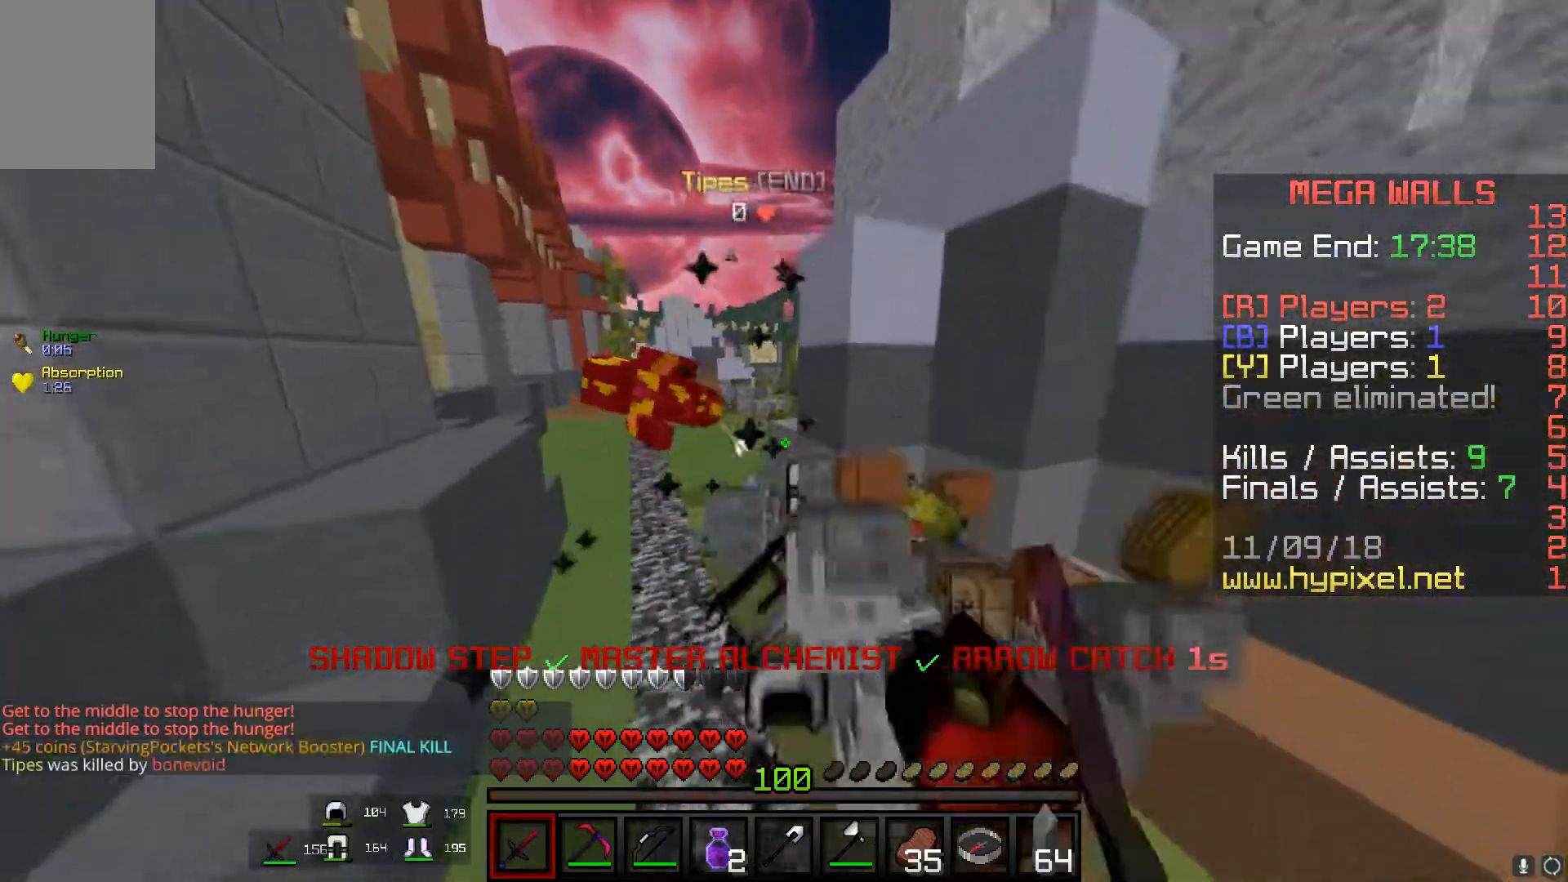
{"keys": ["space", "w"], "mouse": [], "events": [[34, "space", "up"], [134, "a", "up"], [267, "mouse_left", "up"], [284, "space", "down"]]}
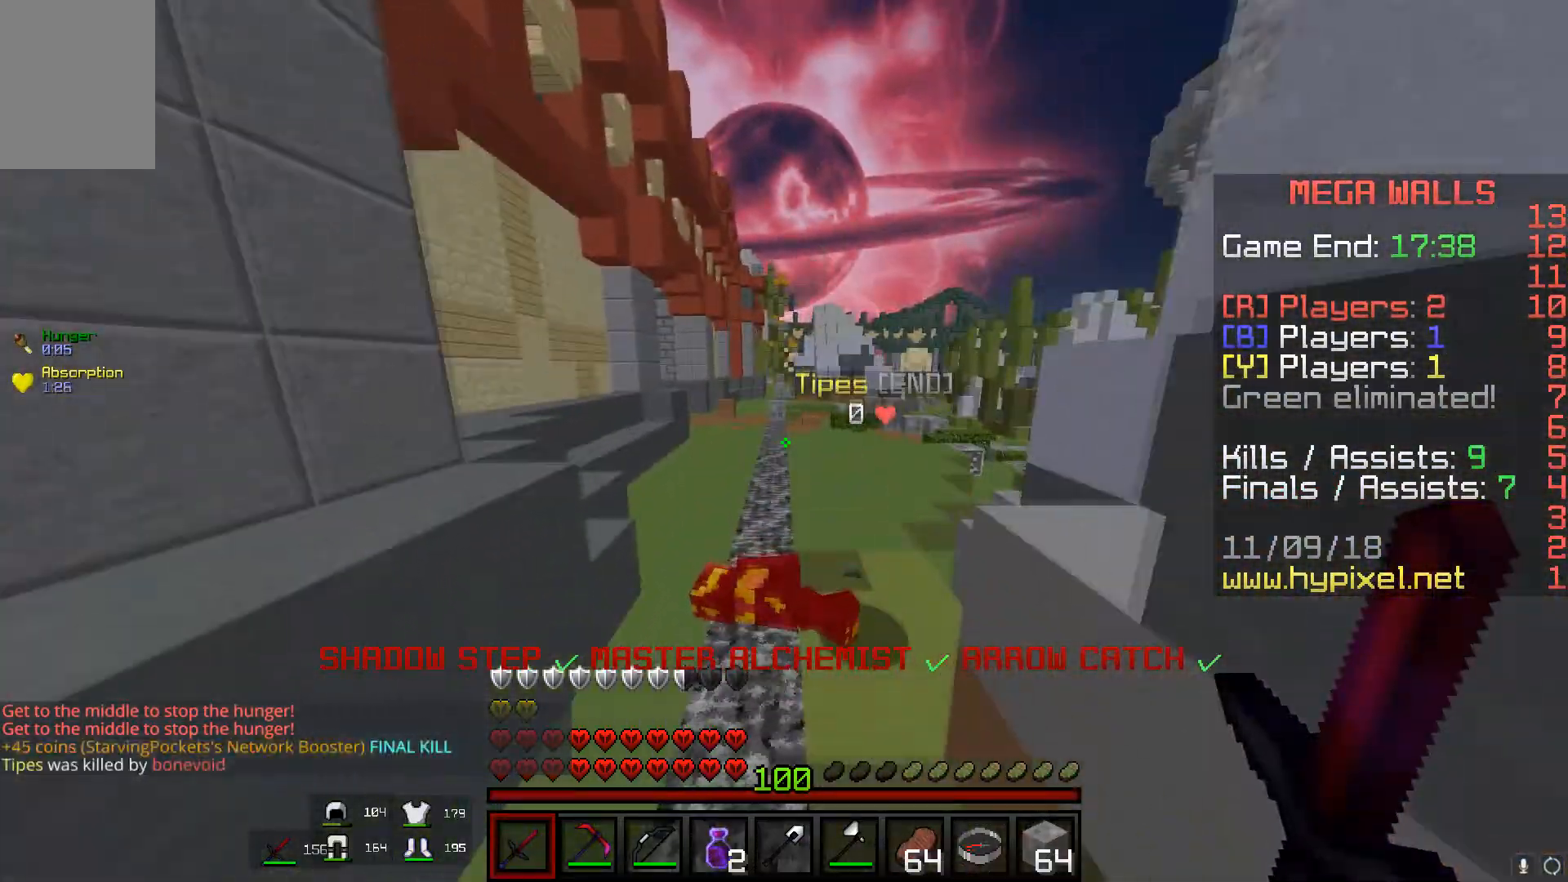
{"keys": ["space", "w"], "mouse": [], "events": []}
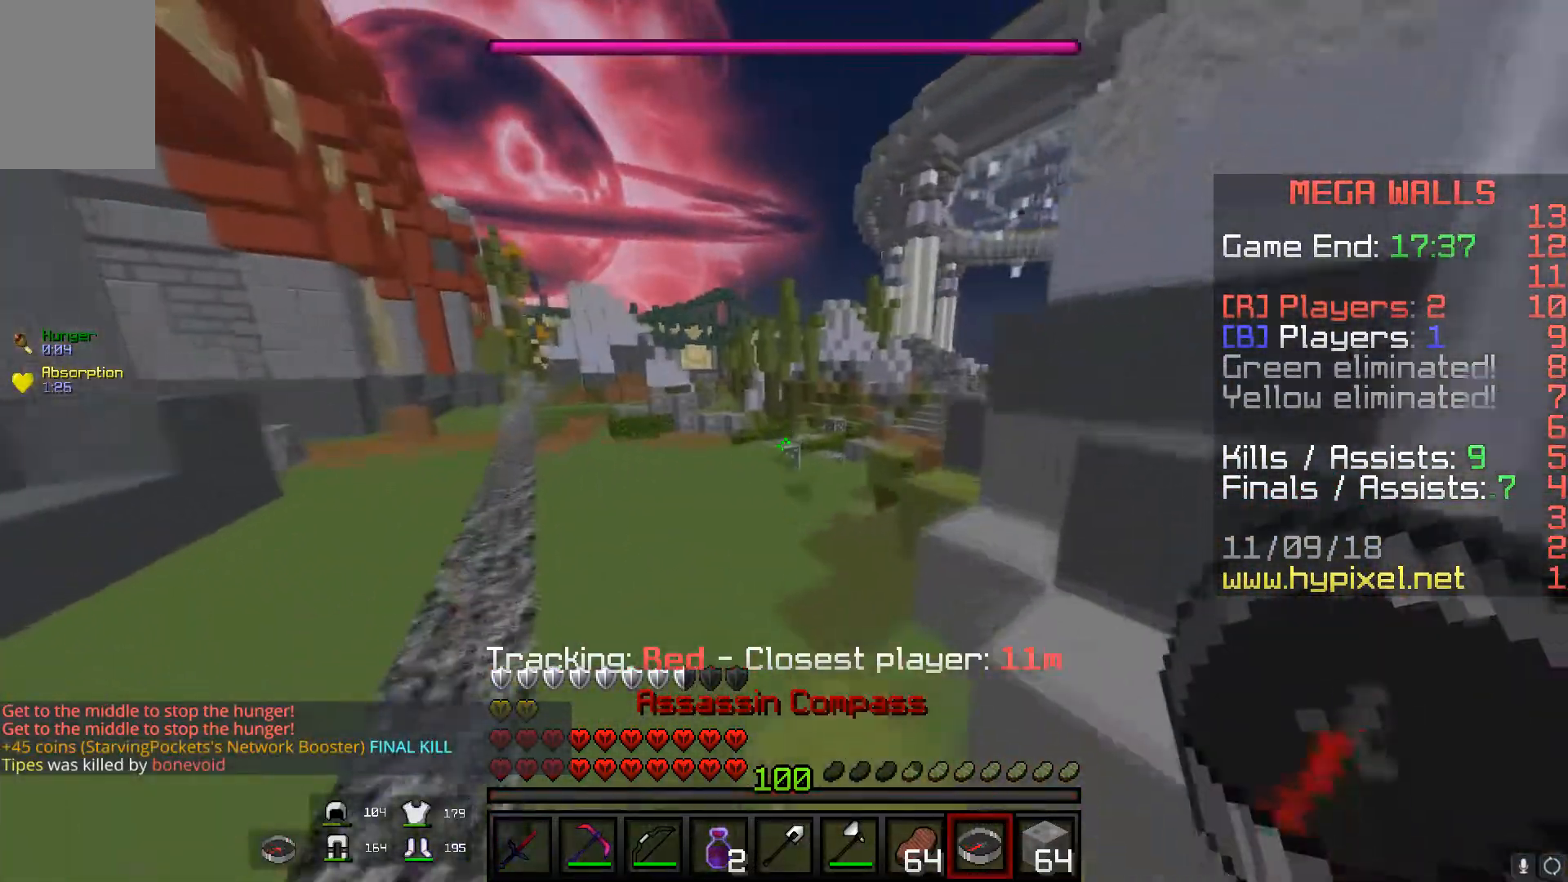
{"keys": ["space", "w"], "mouse": [], "events": [[300, "mouse_right", "down"], [467, "mouse_right", "up"]]}
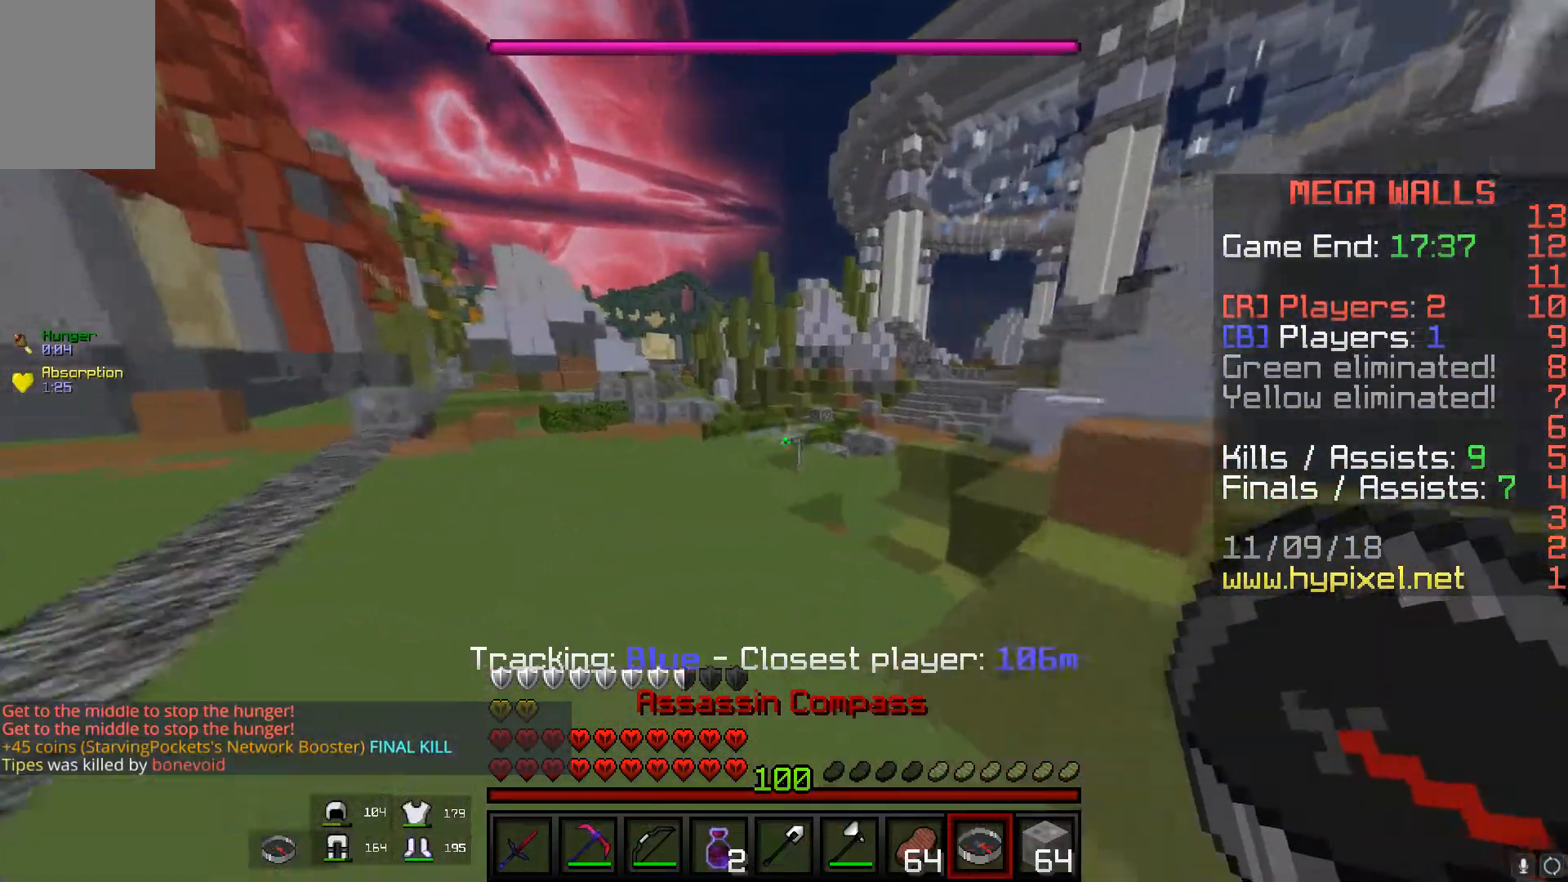
{"keys": ["space", "w"], "mouse": [], "events": []}
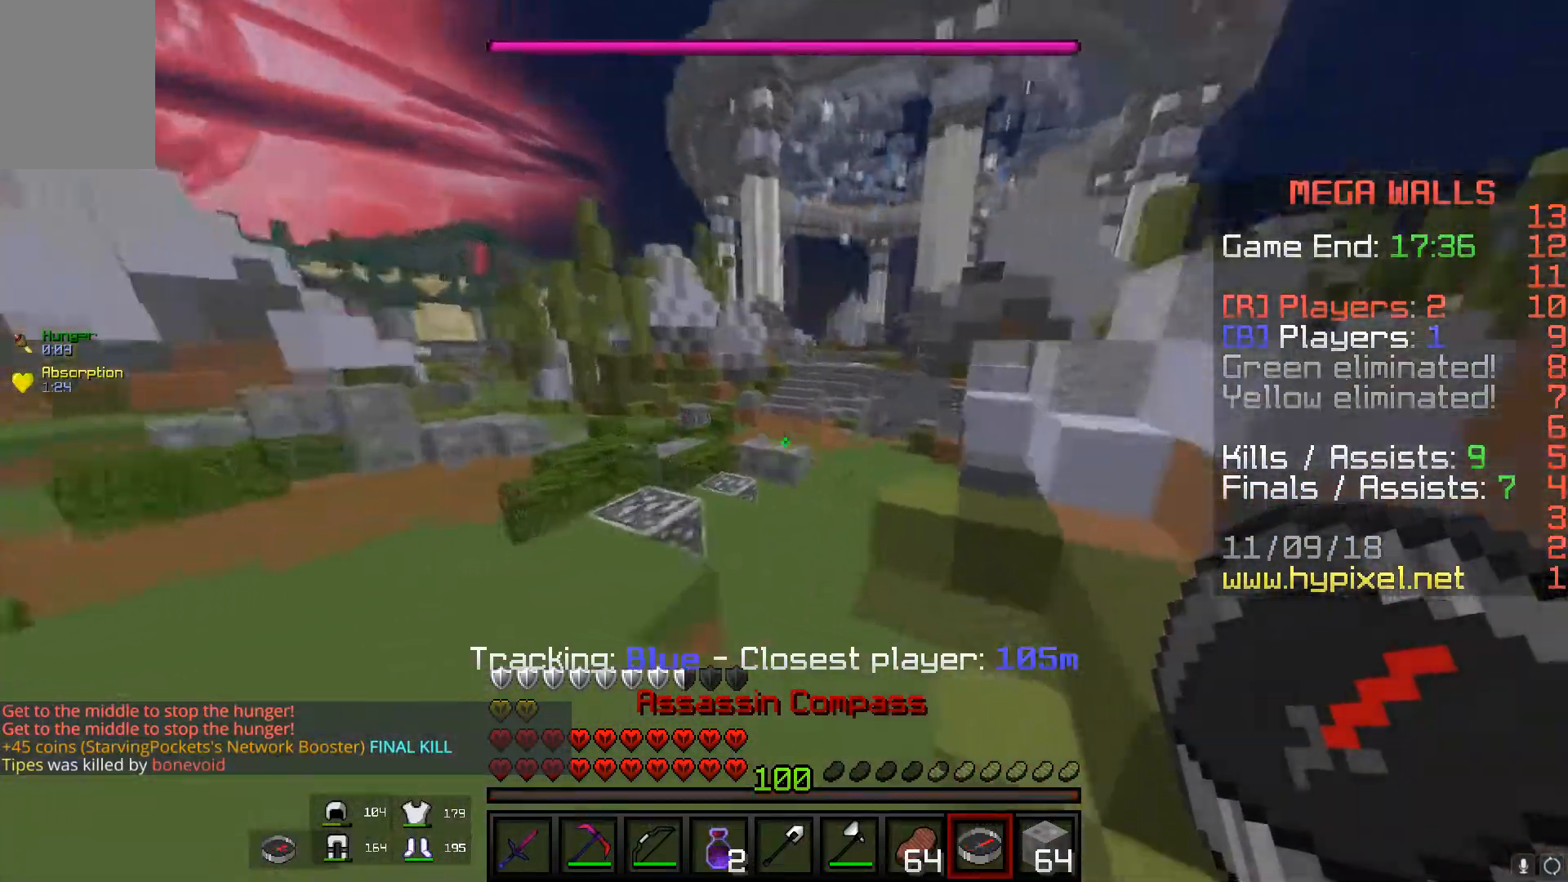
{"keys": [], "mouse": ["left", "right"], "events": [[317, "mouse_left", "down"], [317, "mouse_right", "down"], [317, "space", "up"], [317, "w", "up"]]}
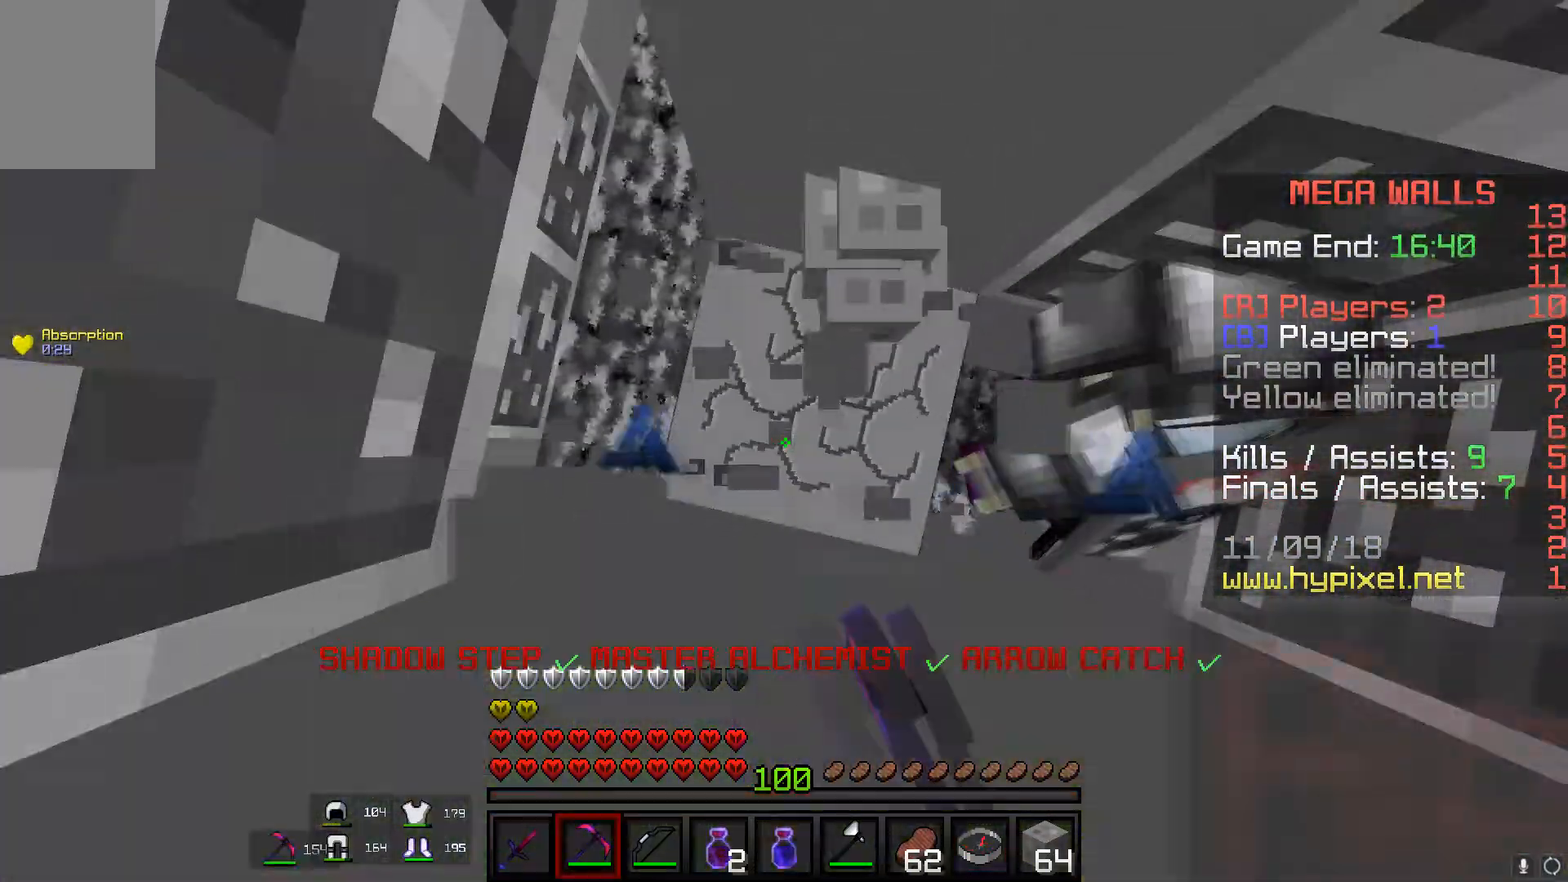
{"keys": ["w"], "mouse": [], "events": [[317, "mouse_right", "up"], [434, "mouse_left", "up"], [501, "w", "down"]]}
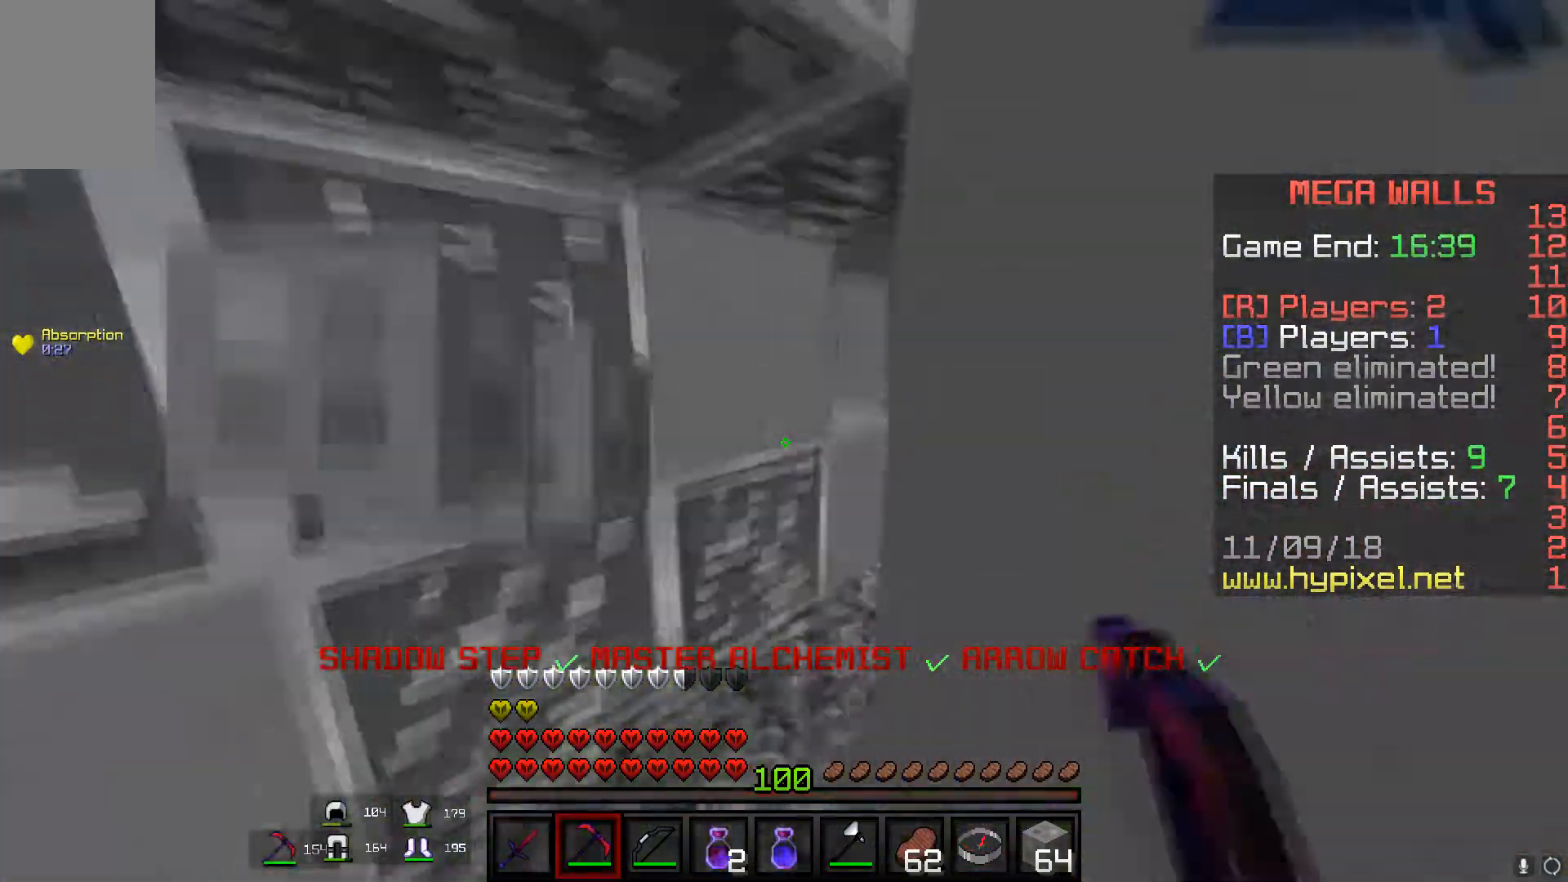
{"keys": ["a", "w"], "mouse": [], "events": [[100, "a", "down"]]}
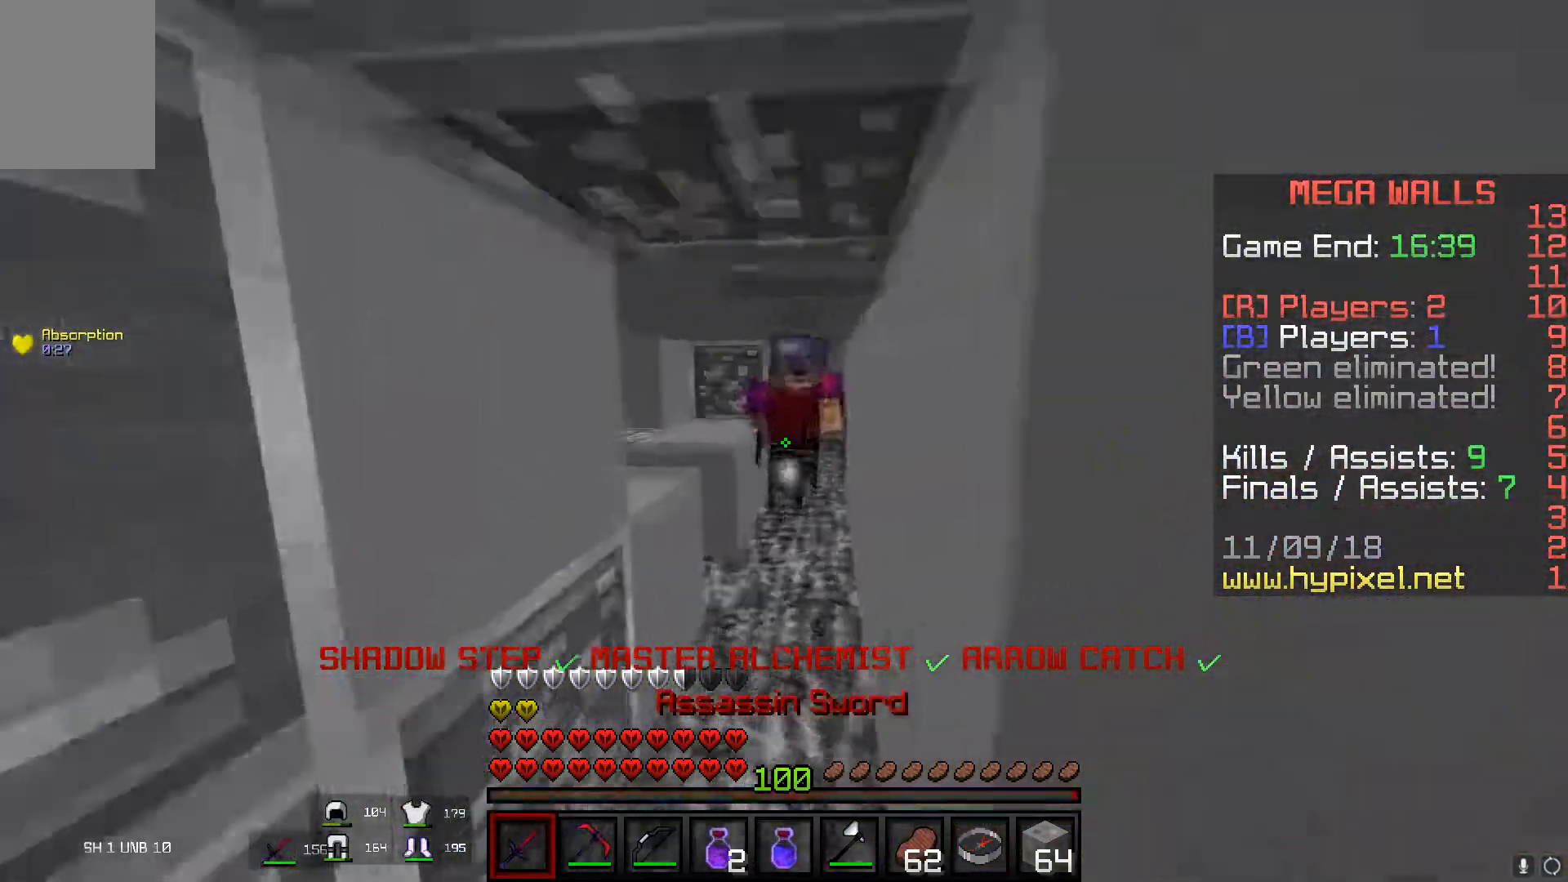
{"keys": ["space", "w"], "mouse": ["left", "right"], "events": [[67, "a", "up"], [217, "space", "down"], [250, "mouse_right", "down"], [267, "mouse_left", "down"], [367, "space", "up"], [400, "space", "down"]]}
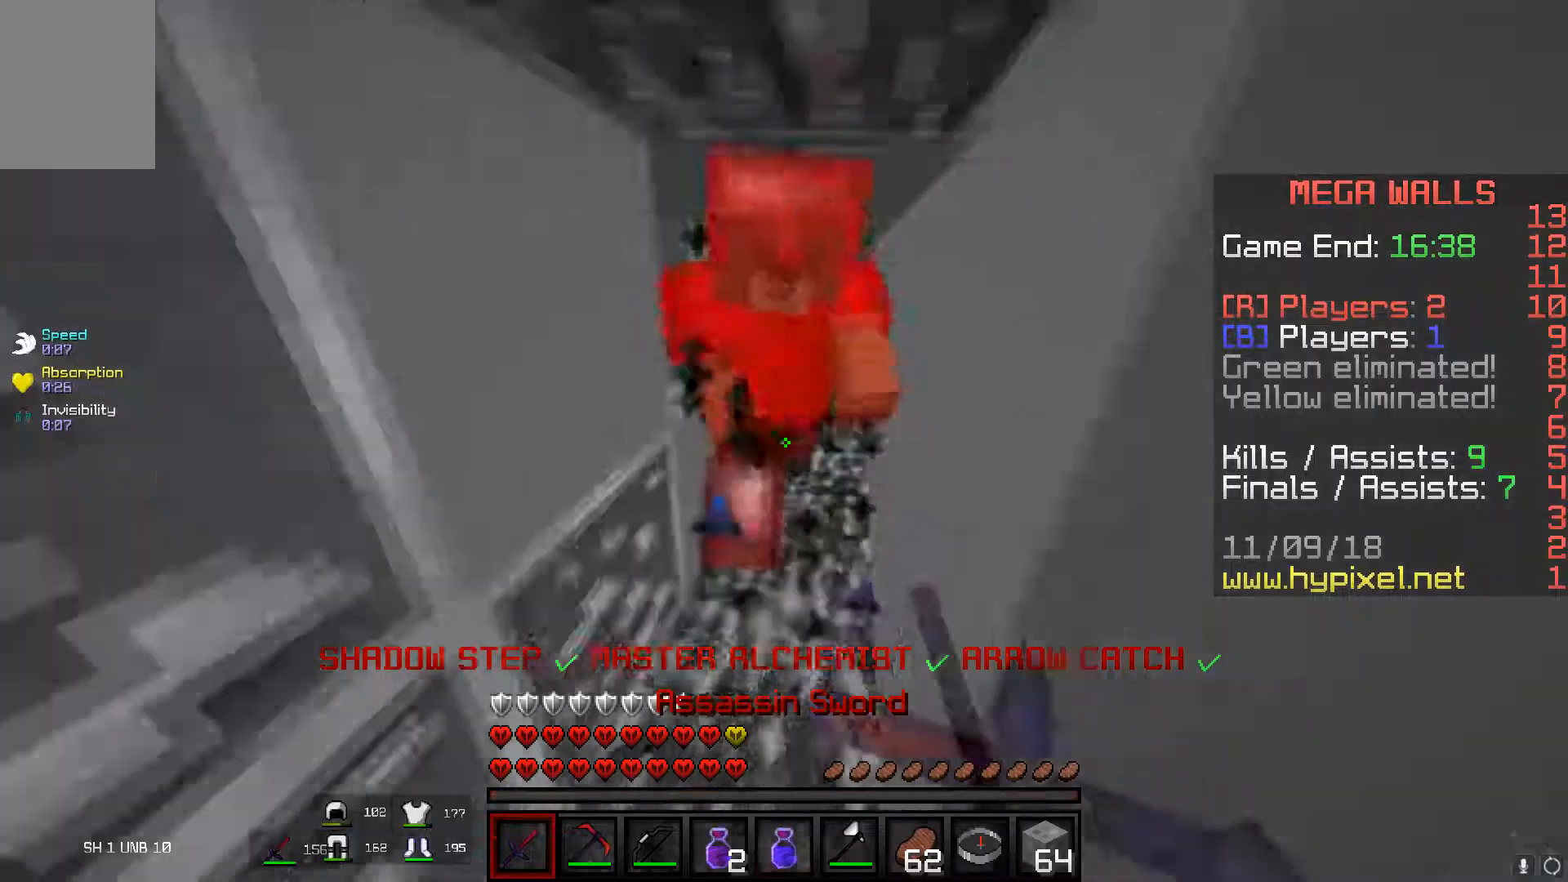
{"keys": ["a", "space", "w"], "mouse": ["left", "right"], "events": [[33, "w", "up"], [66, "w", "down"], [116, "mouse_right", "up"], [166, "mouse_right", "down"], [300, "a", "down"]]}
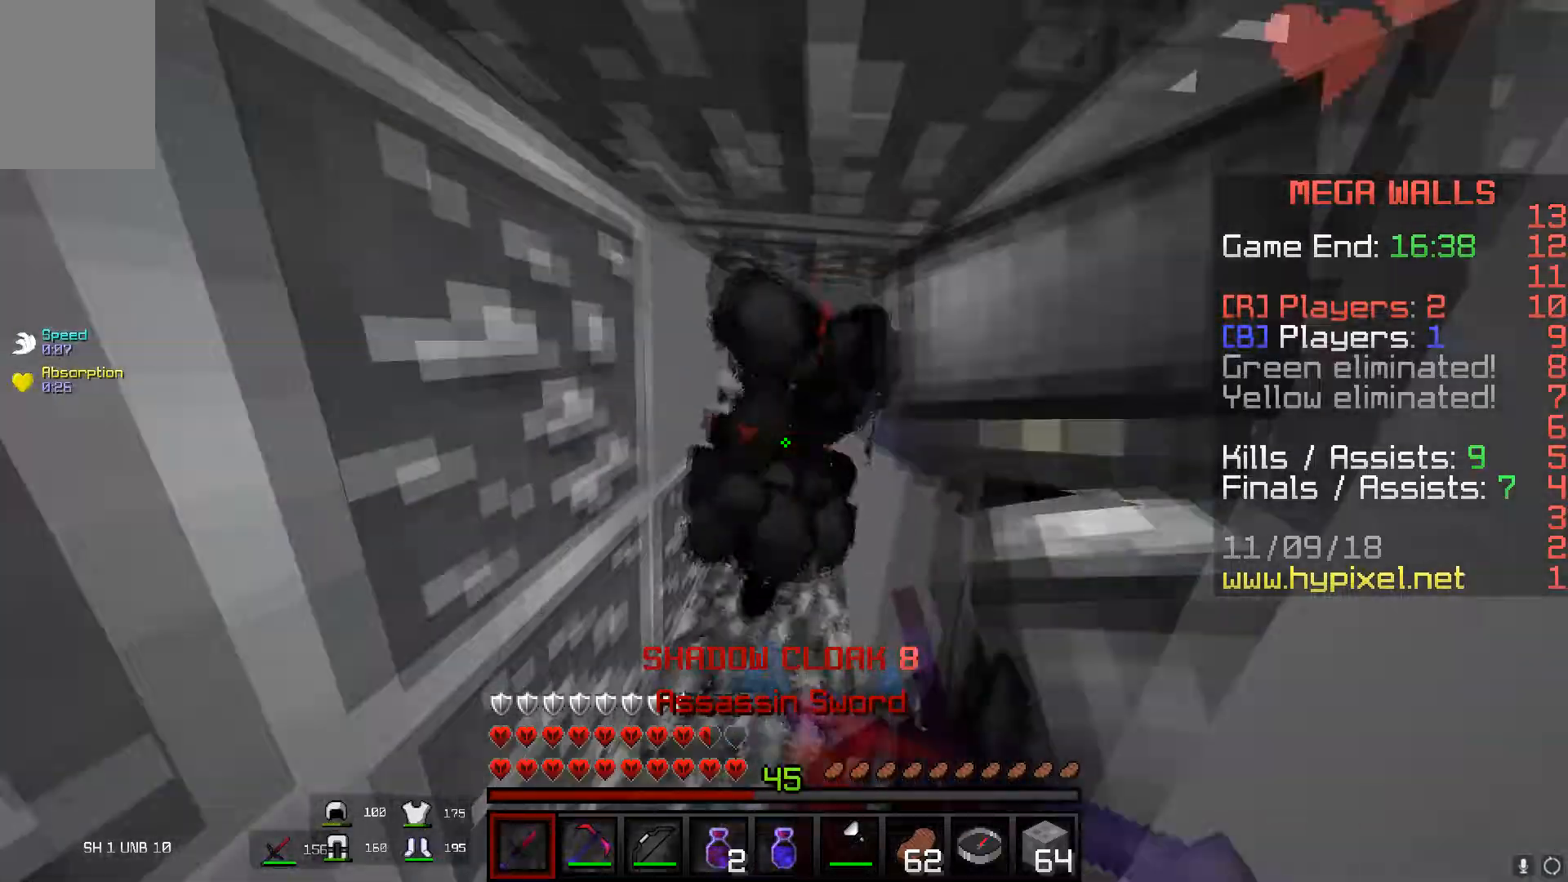
{"keys": ["w"], "mouse": ["left"], "events": [[67, "a", "up"], [217, "space", "up"], [284, "mouse_right", "up"]]}
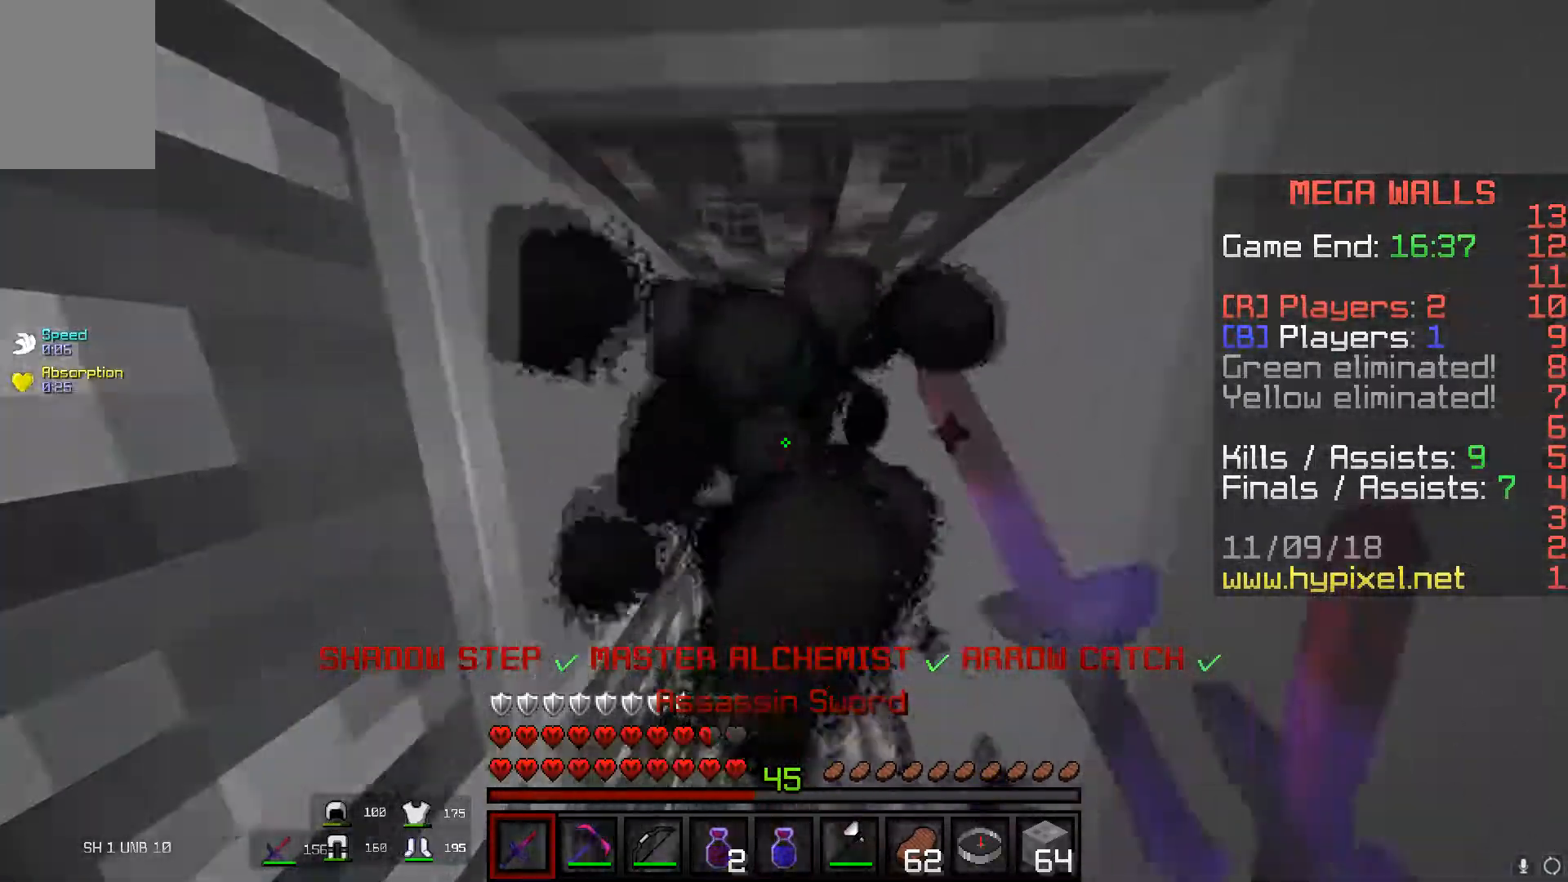
{"keys": ["space", "w"], "mouse": ["left", "right"], "events": [[100, "space", "down"], [266, "space", "up"], [300, "space", "down"], [500, "mouse_right", "down"]]}
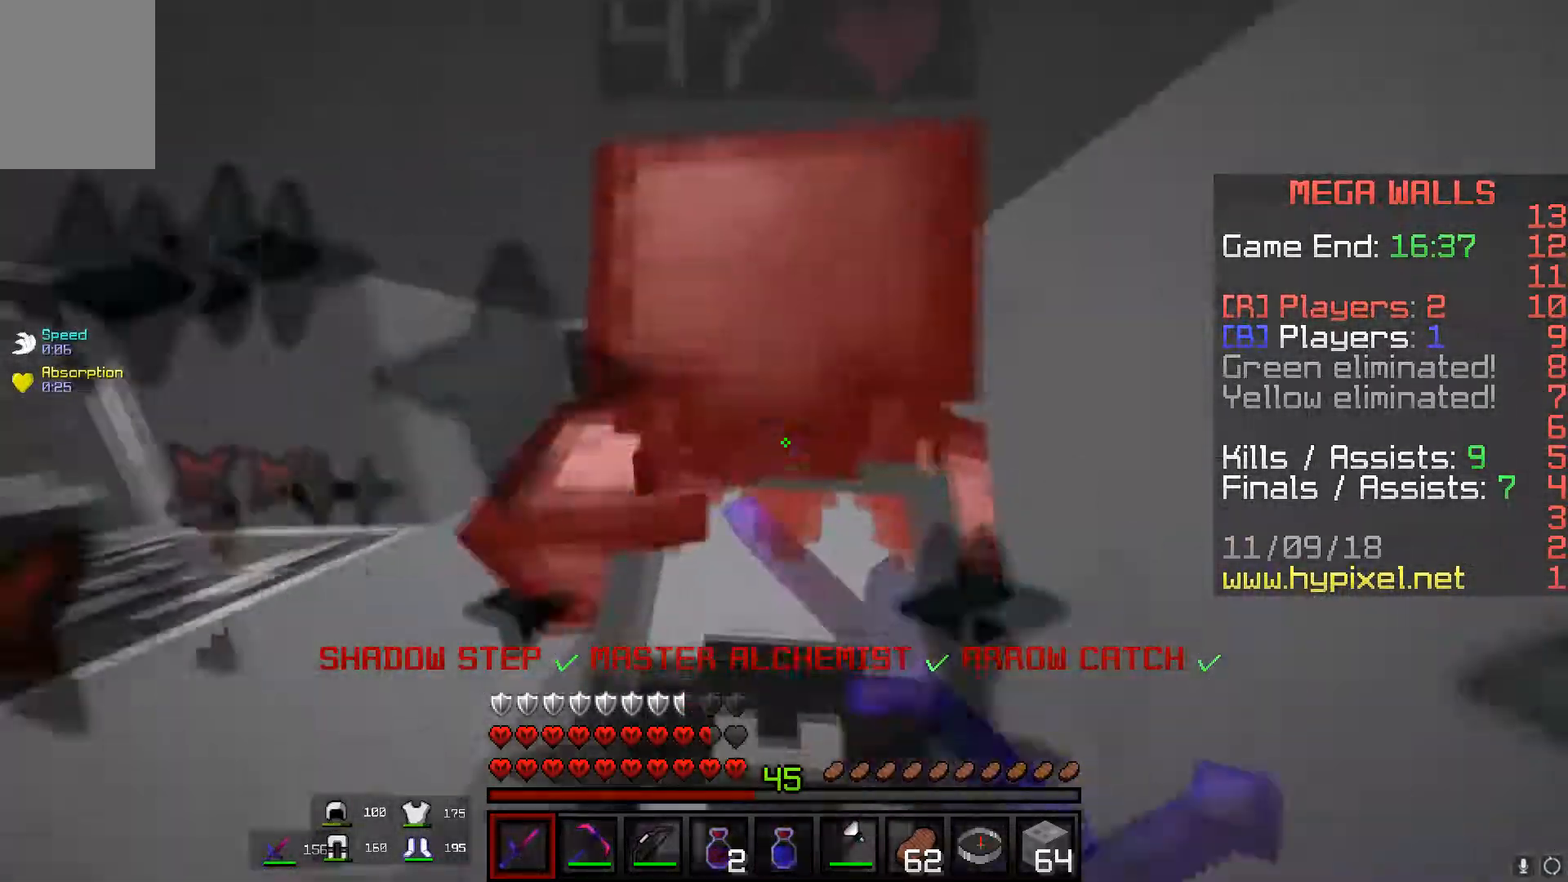
{"keys": ["space", "w"], "mouse": ["left"], "events": [[17, "space", "up"], [50, "space", "down"], [267, "mouse_right", "up"], [417, "mouse_left", "up"], [467, "mouse_left", "down"]]}
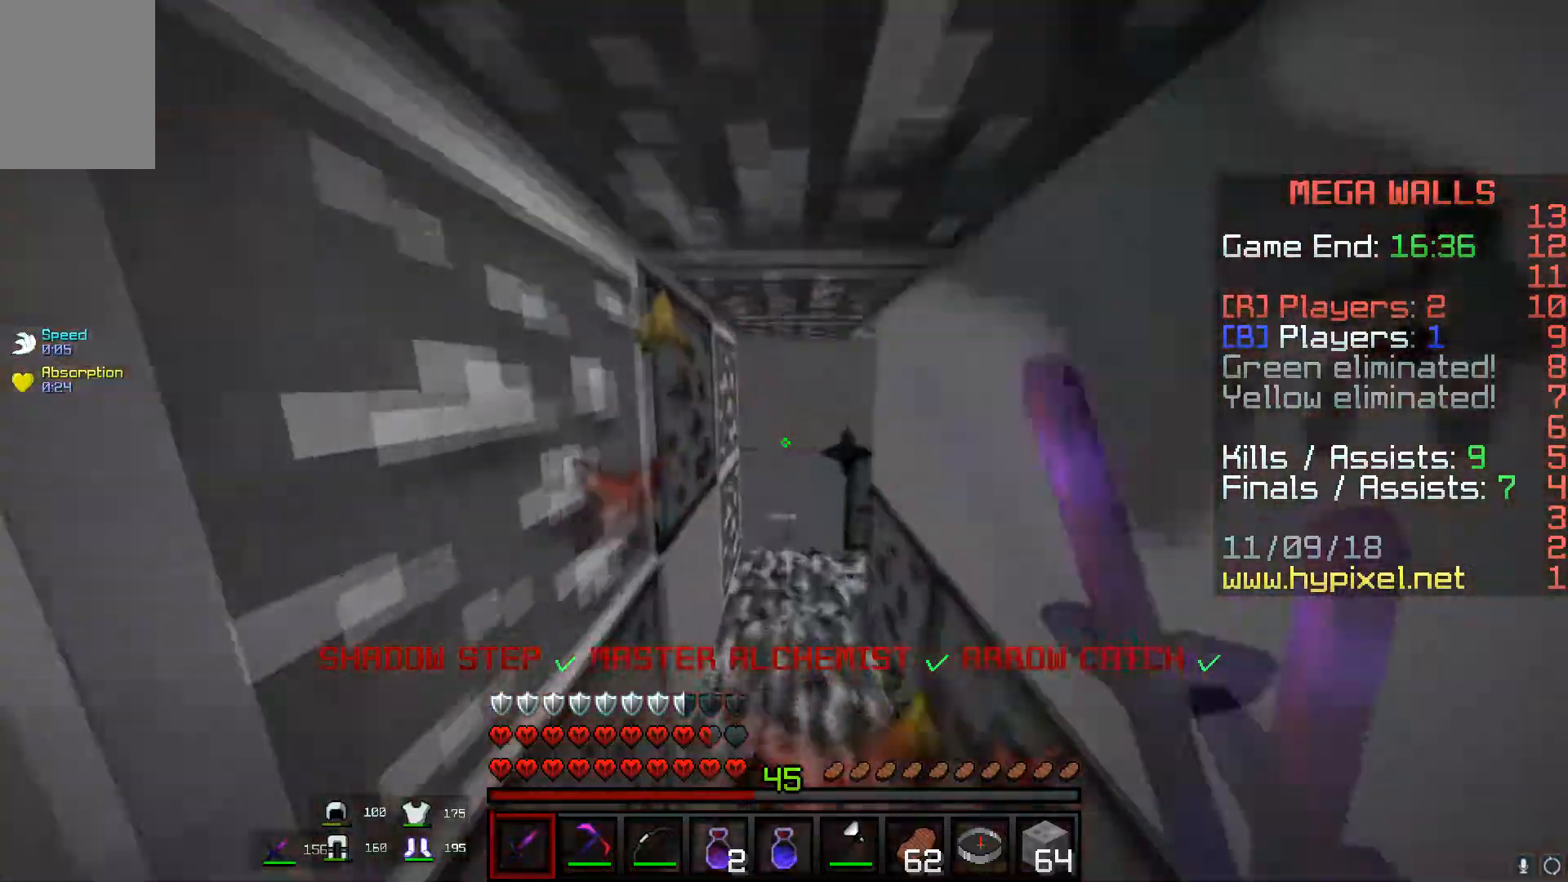
{"keys": ["space"], "mouse": ["left"], "events": [[350, "a", "down"], [367, "space", "up"], [417, "w", "up"], [467, "space", "down"], [500, "a", "up"]]}
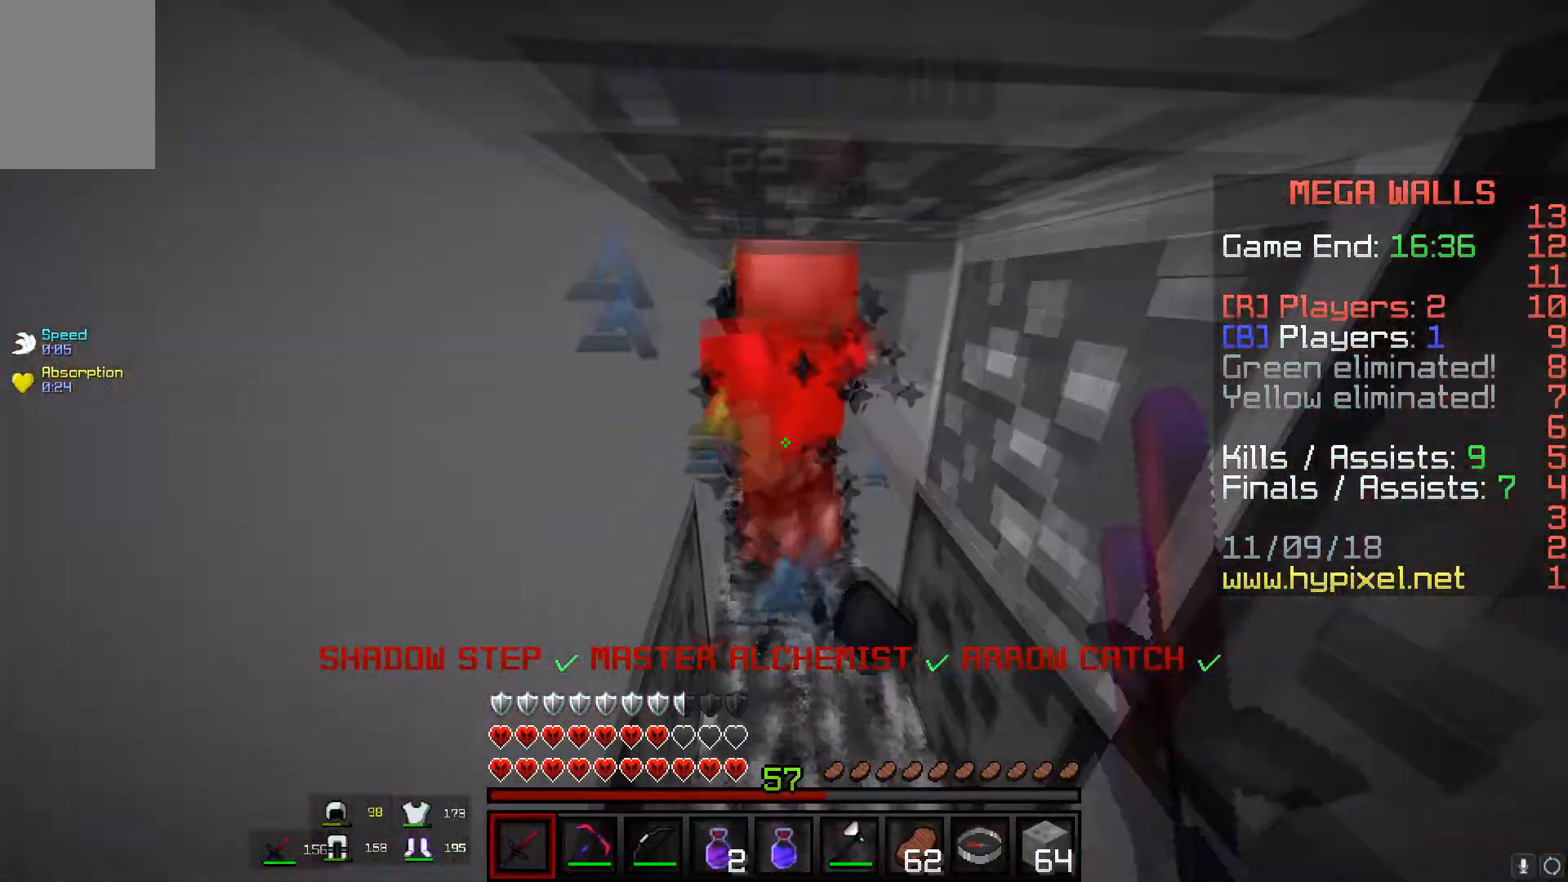
{"keys": ["space", "w"], "mouse": ["left"], "events": [[200, "mouse_right", "down"], [300, "mouse_right", "up"], [350, "w", "down"]]}
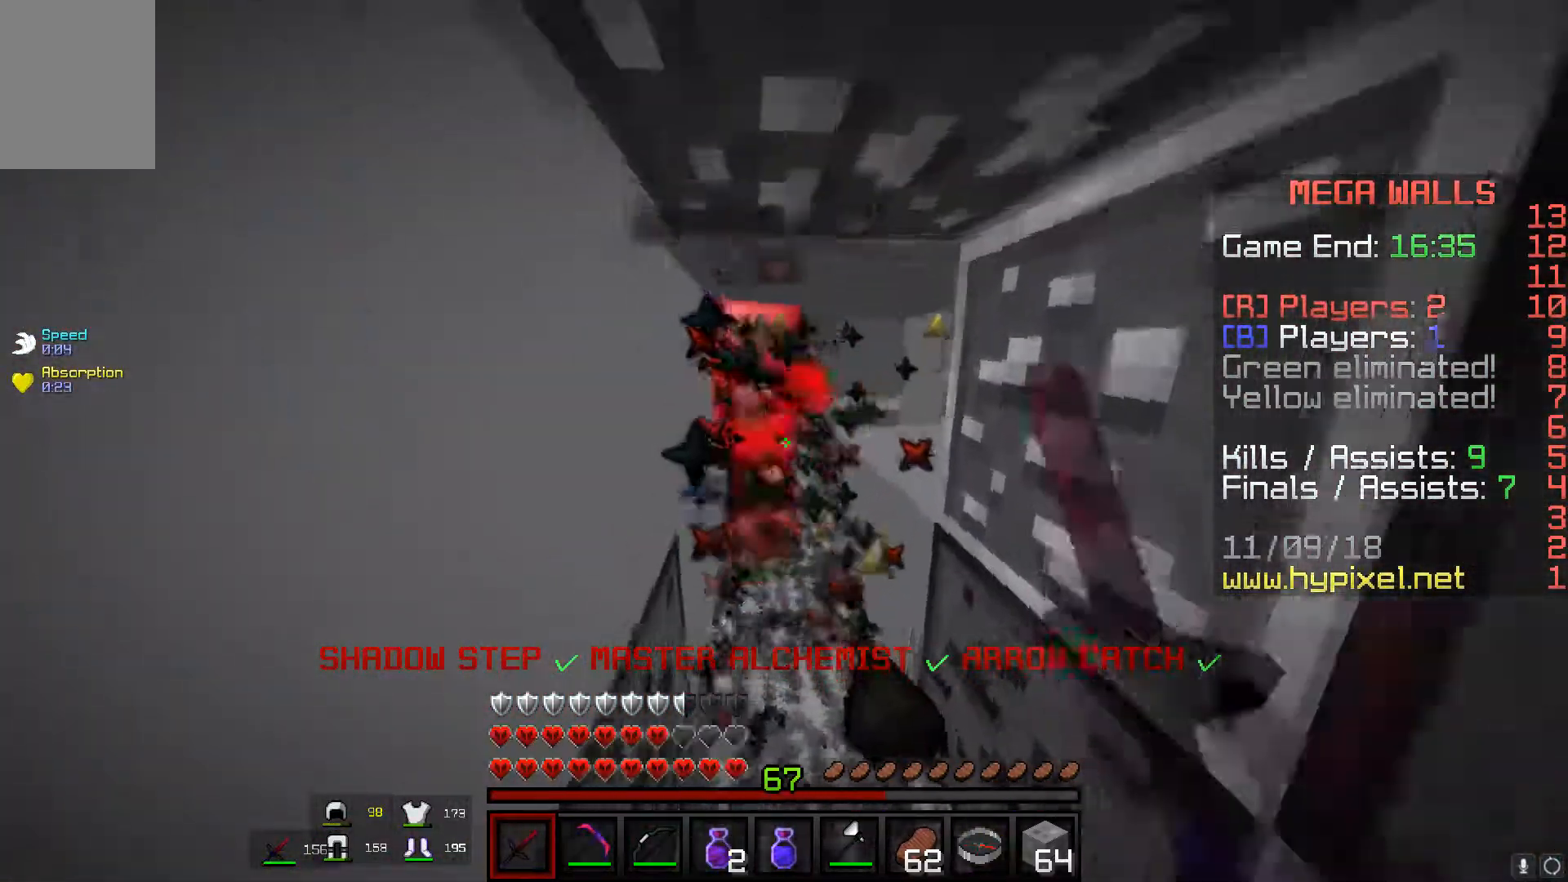
{"keys": ["space"], "mouse": ["left"], "events": [[66, "space", "up"], [116, "space", "down"], [317, "space", "up"], [350, "space", "down"], [467, "w", "up"]]}
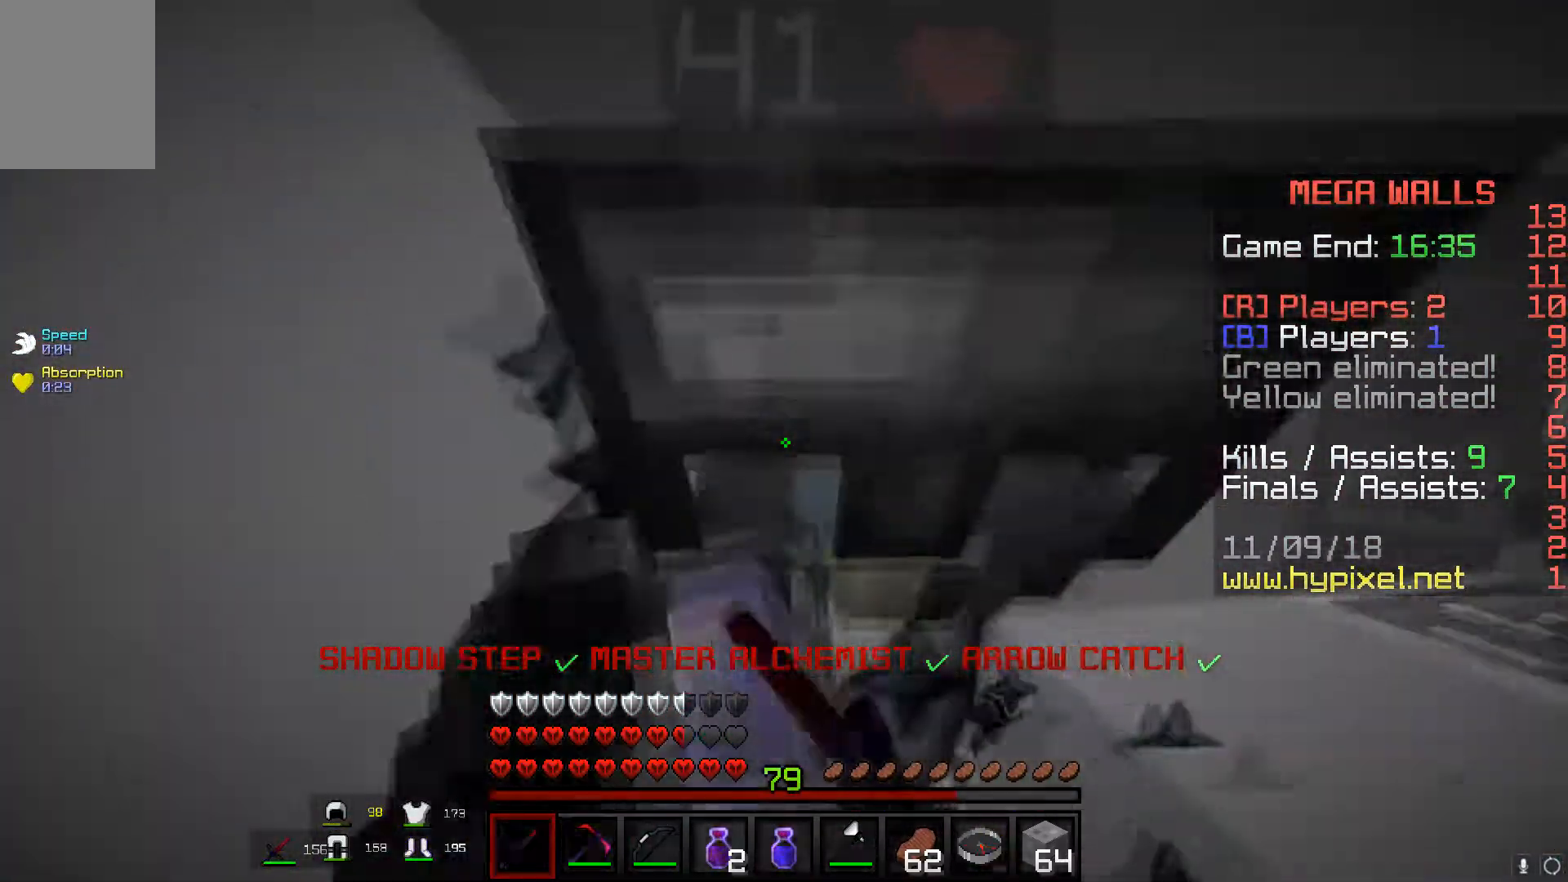
{"keys": ["space", "w"], "mouse": ["left"], "events": [[100, "w", "down"], [334, "mouse_left", "up"], [384, "mouse_left", "down"]]}
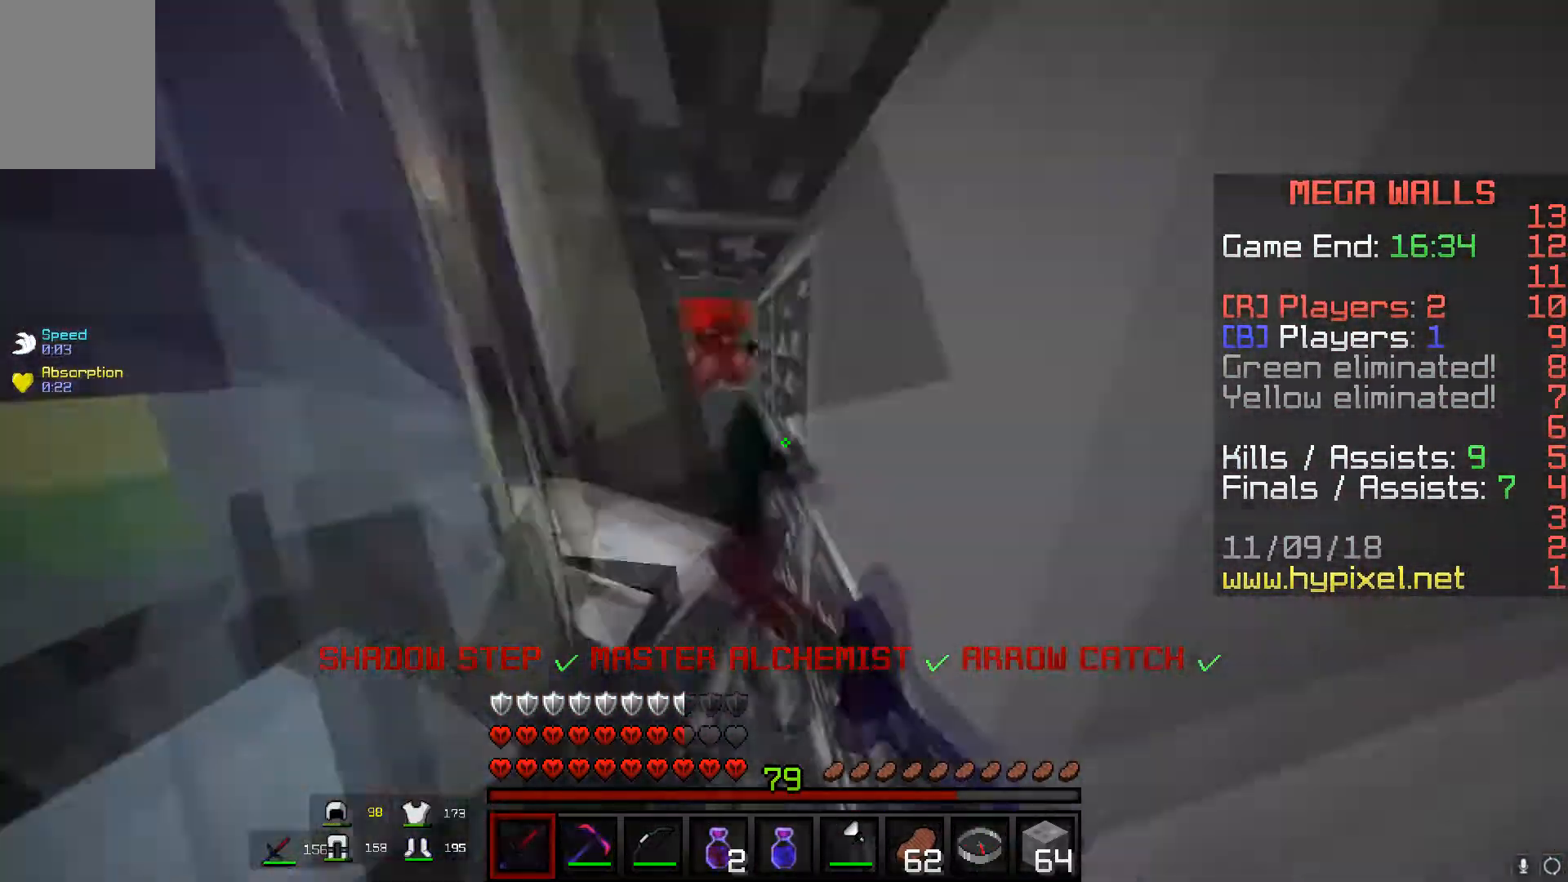
{"keys": ["space", "w"], "mouse": ["left"], "events": [[166, "space", "up"], [200, "space", "down"], [350, "a", "down"], [417, "space", "up"], [450, "a", "up"], [450, "space", "down"]]}
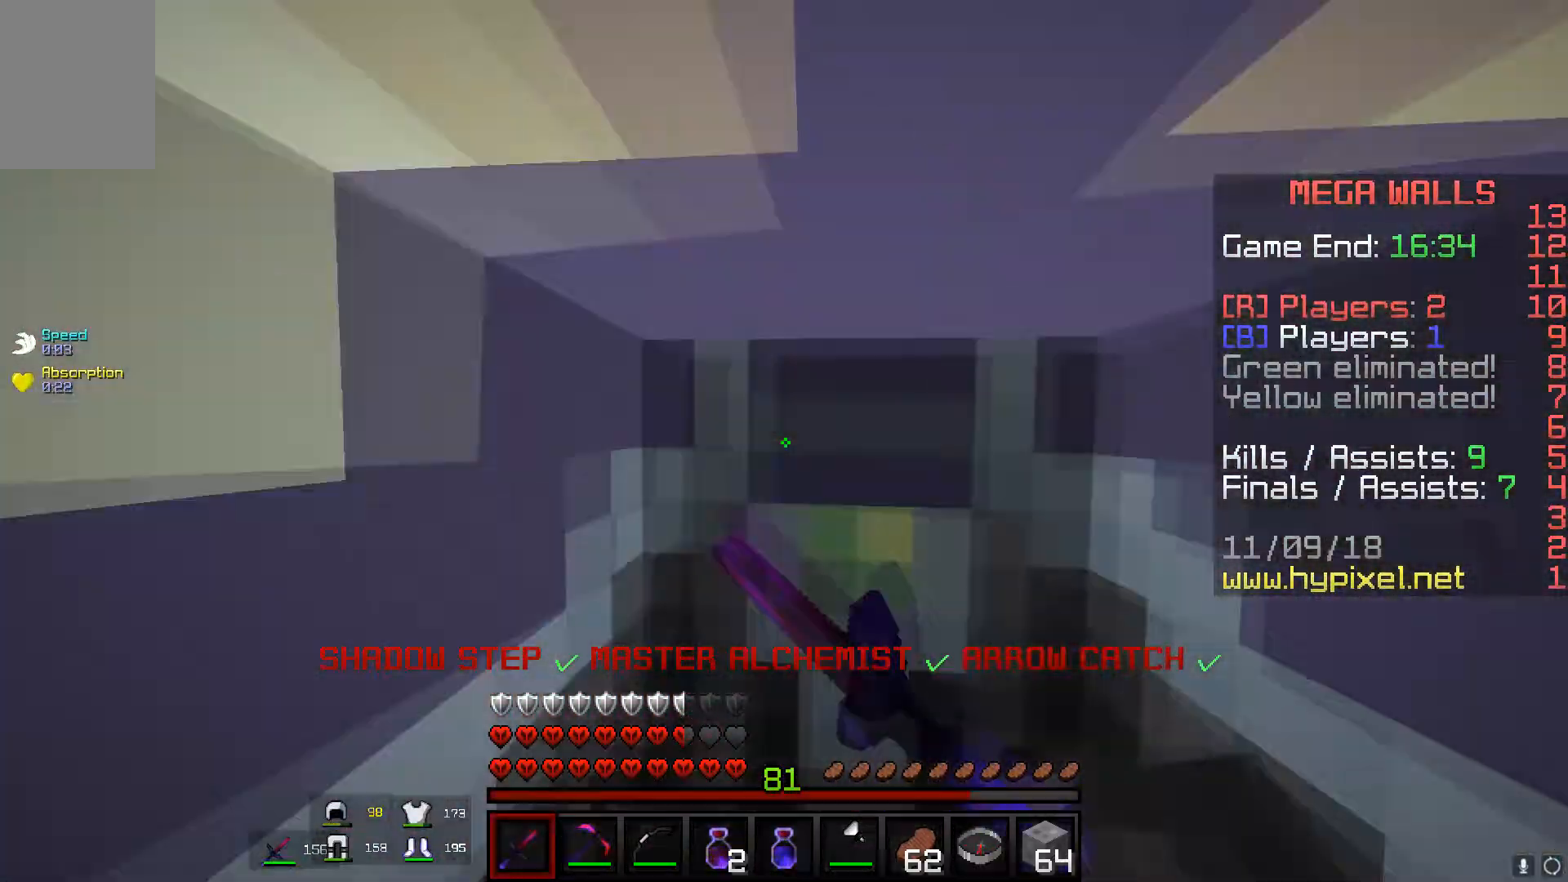
{"keys": ["w"], "mouse": ["left"], "events": [[50, "space", "up"], [134, "space", "down"], [417, "space", "up"]]}
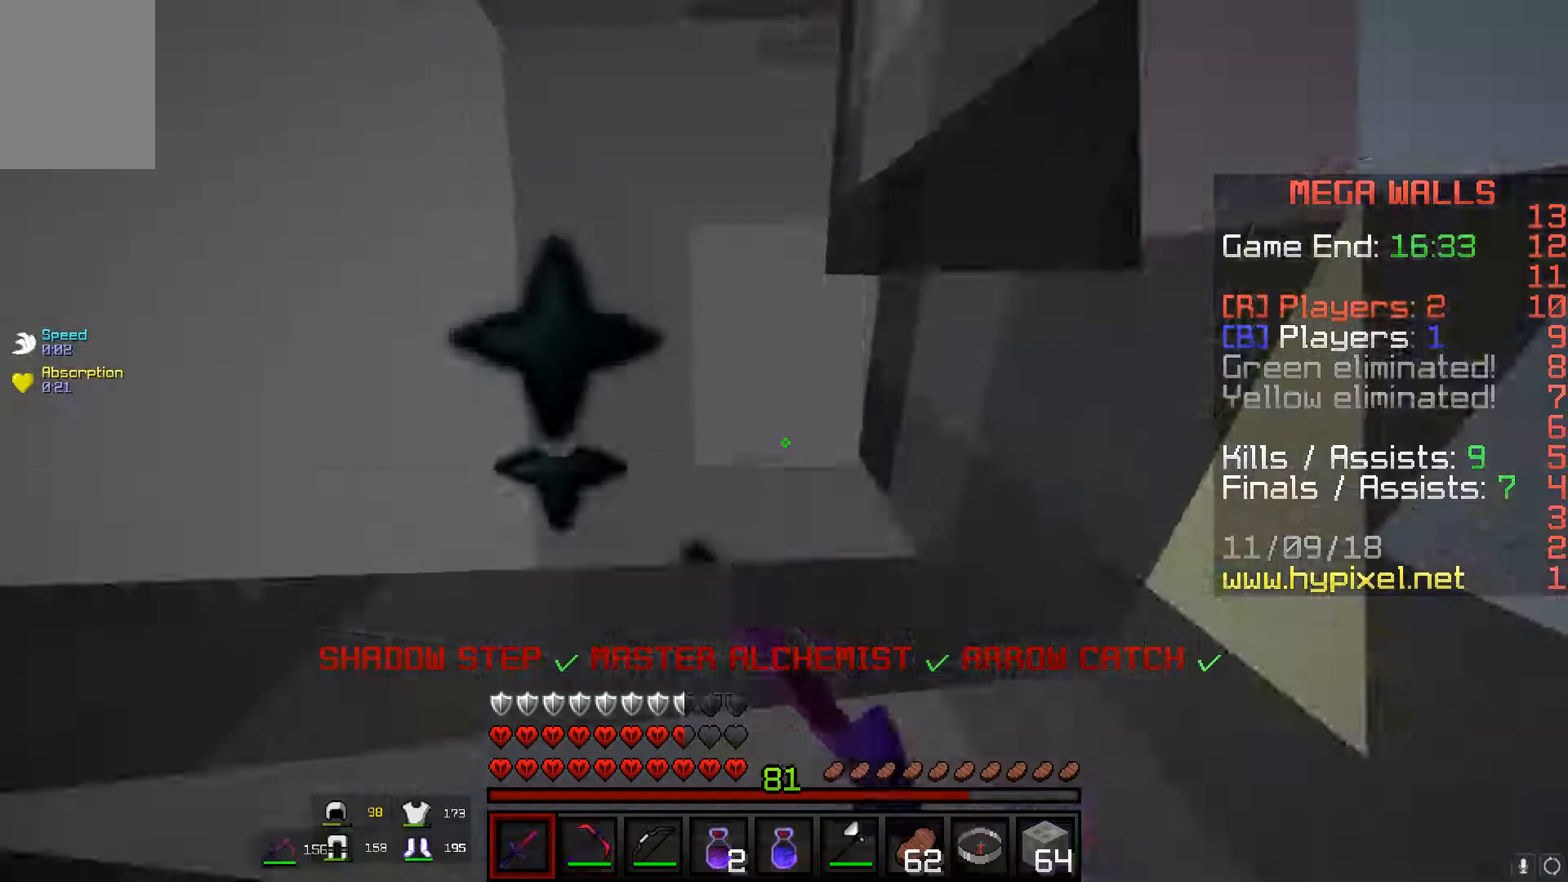
{"keys": ["s"], "mouse": ["left"], "events": [[66, "w", "up"], [200, "s", "down"]]}
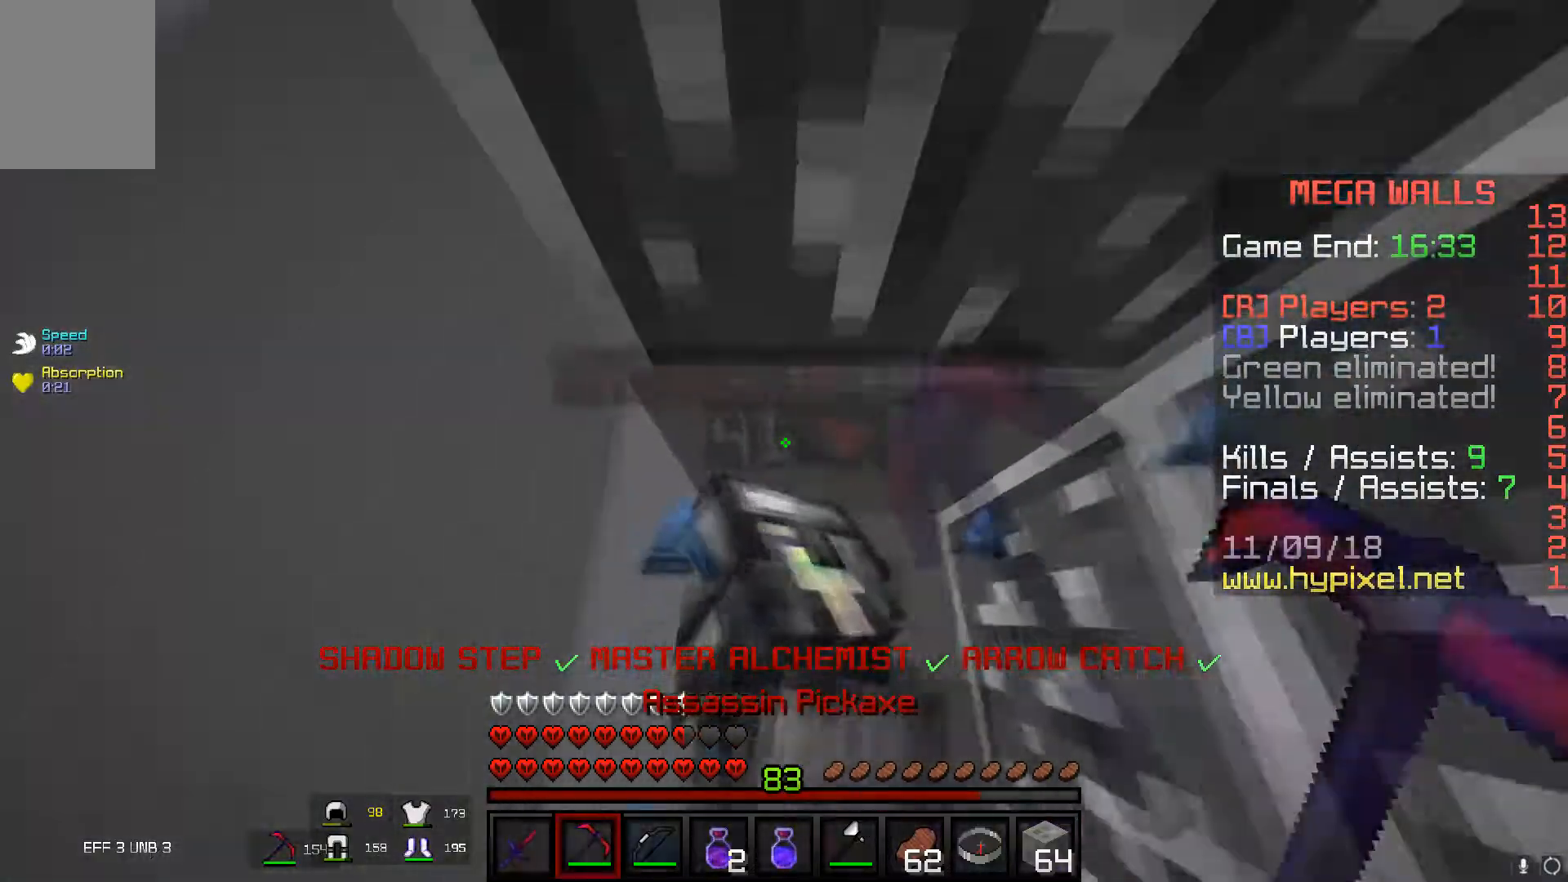
{"keys": [], "mouse": ["right"], "events": [[133, "mouse_left", "up"], [267, "s", "up"], [350, "mouse_right", "down"]]}
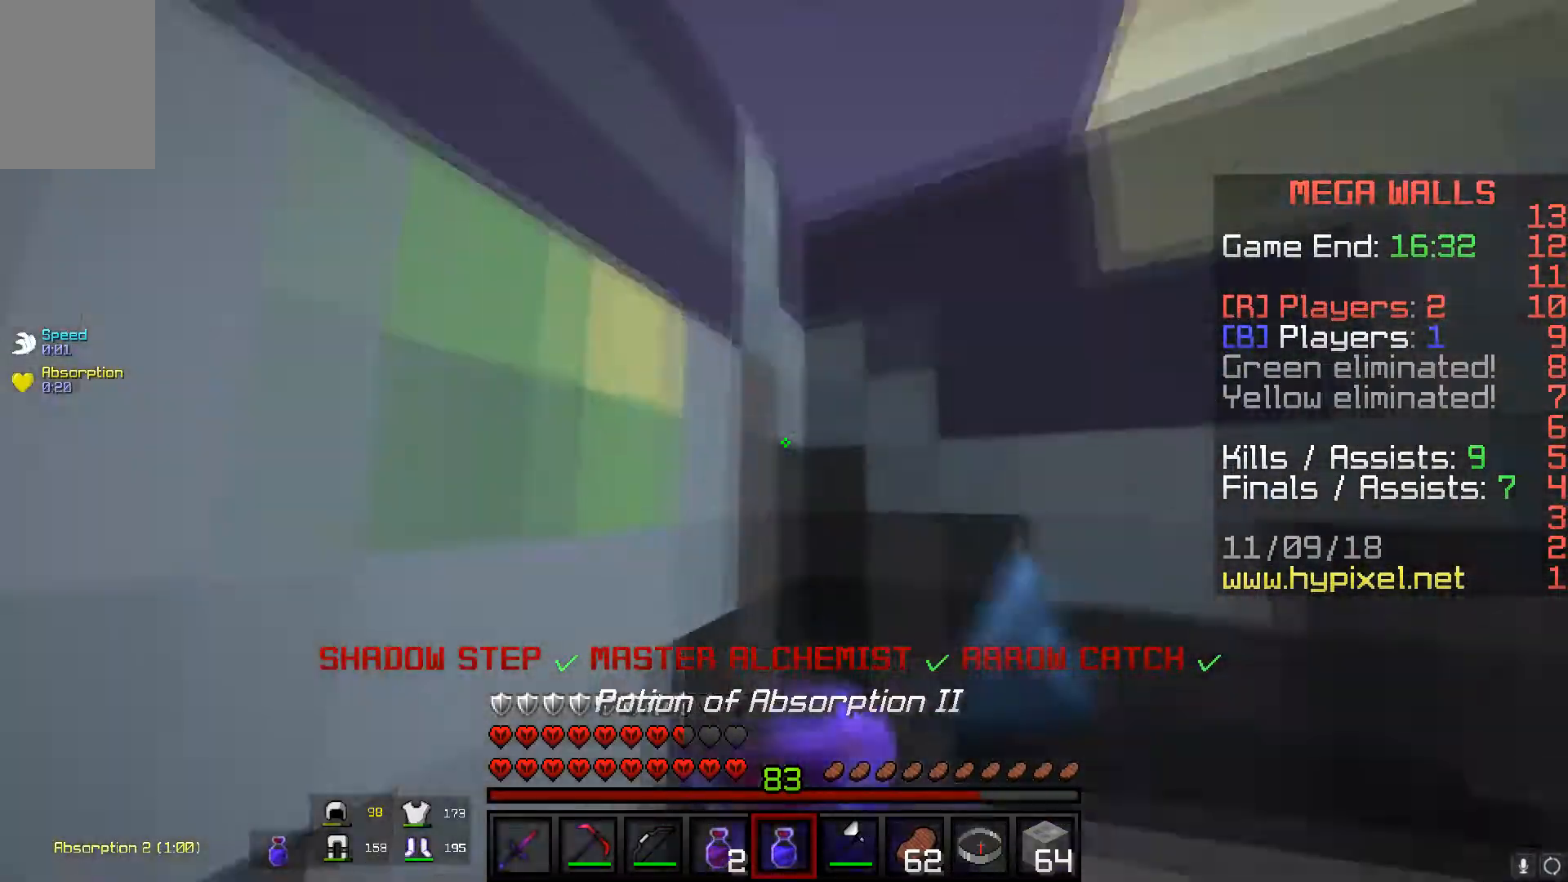
{"keys": ["d", "w"], "mouse": ["left", "right"], "events": [[100, "mouse_left", "down"], [183, "w", "down"], [283, "d", "down"]]}
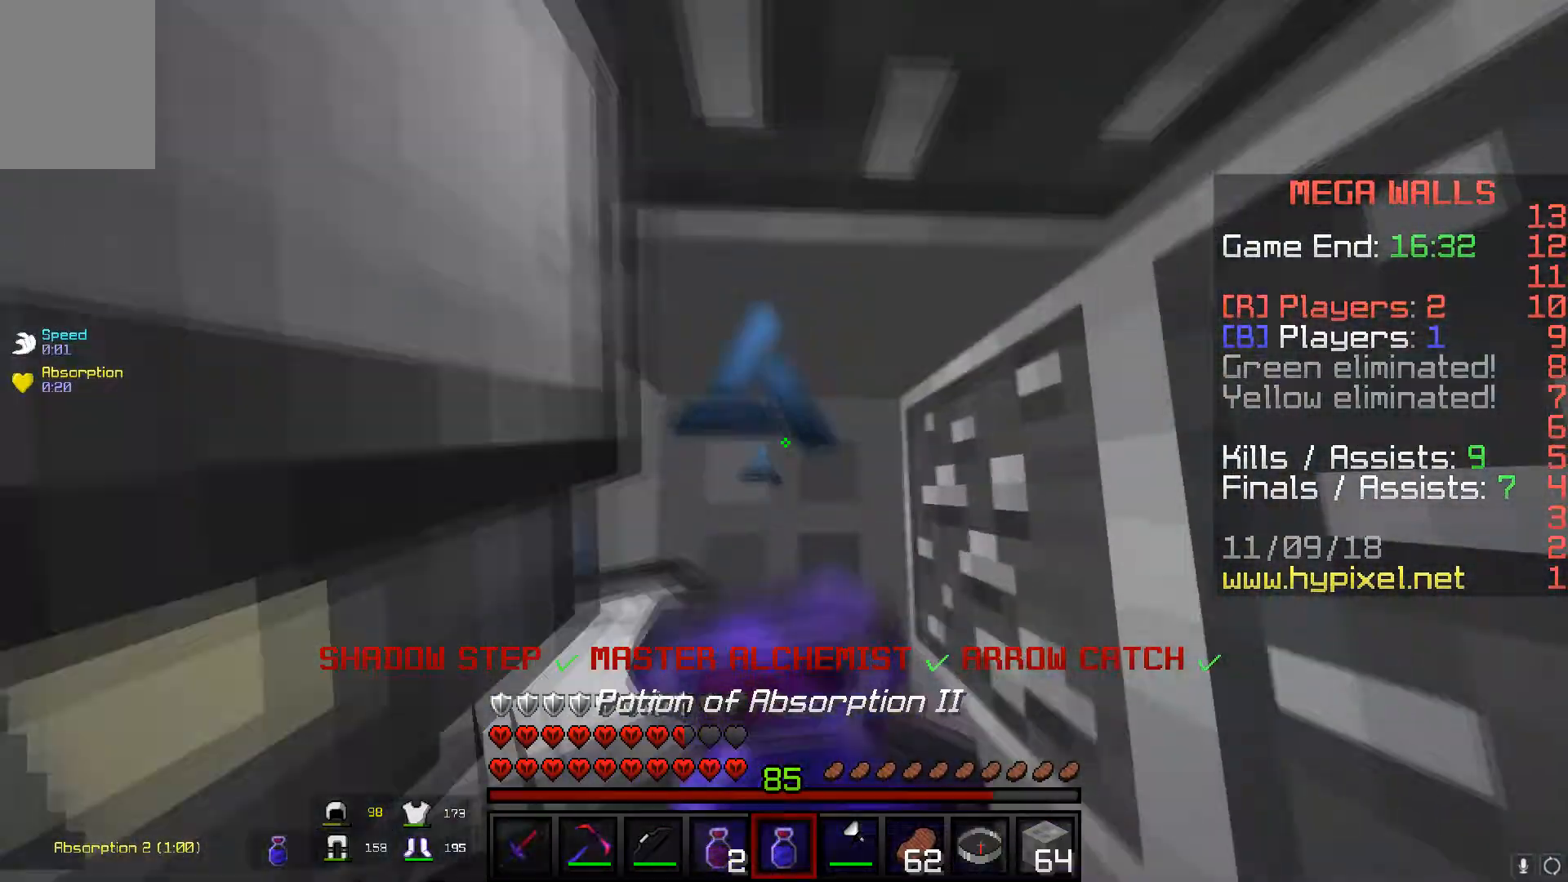
{"keys": ["w"], "mouse": ["left", "right"], "events": [[417, "d", "up"]]}
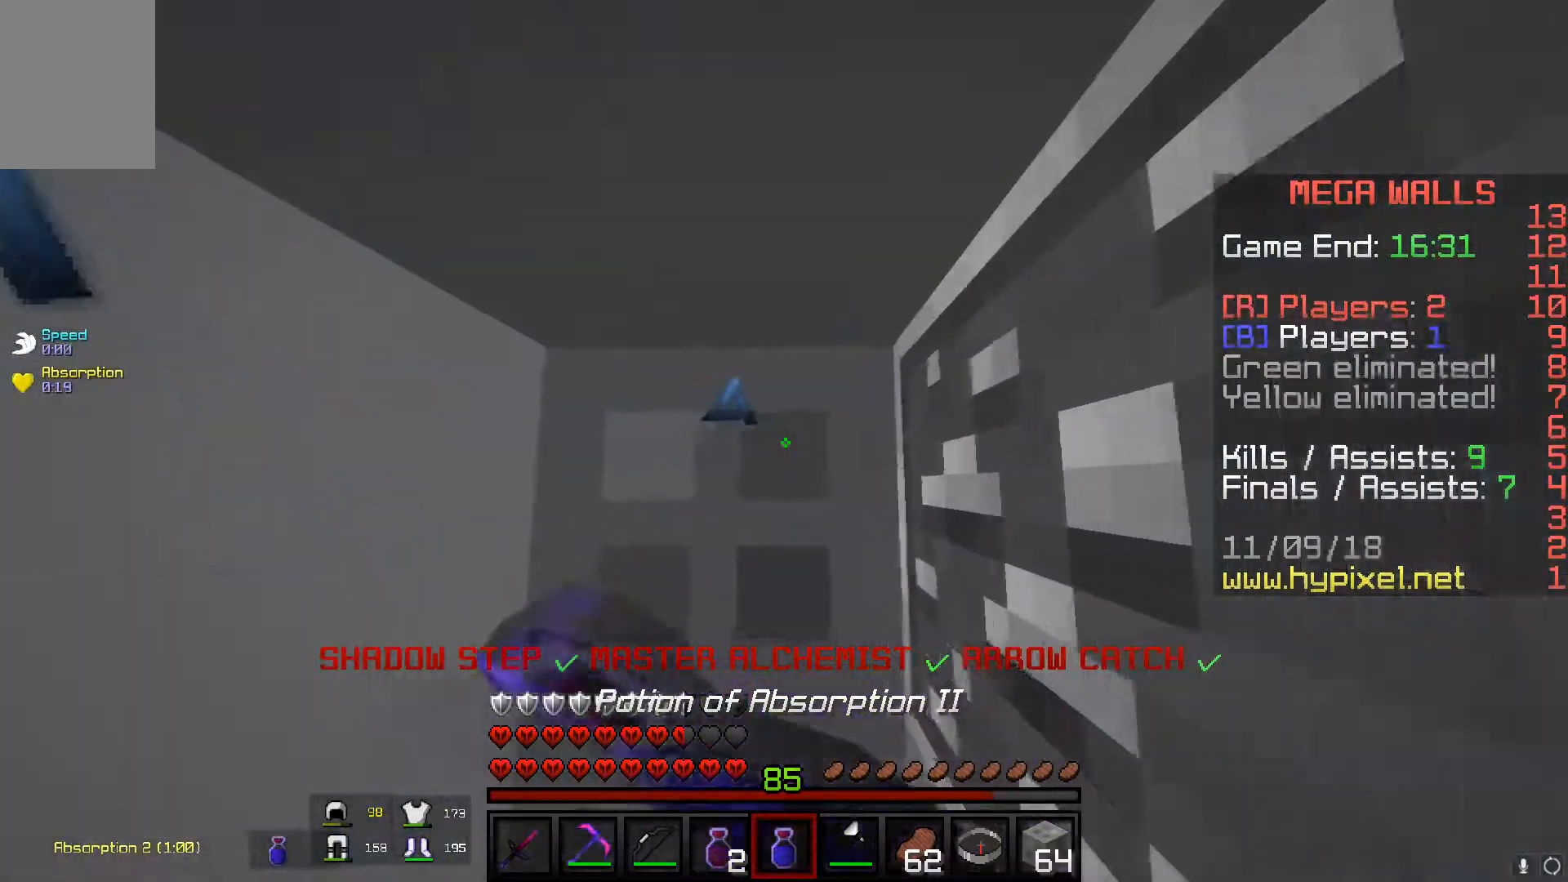
{"keys": ["a"], "mouse": ["left", "right"], "events": [[300, "a", "down"], [467, "w", "up"]]}
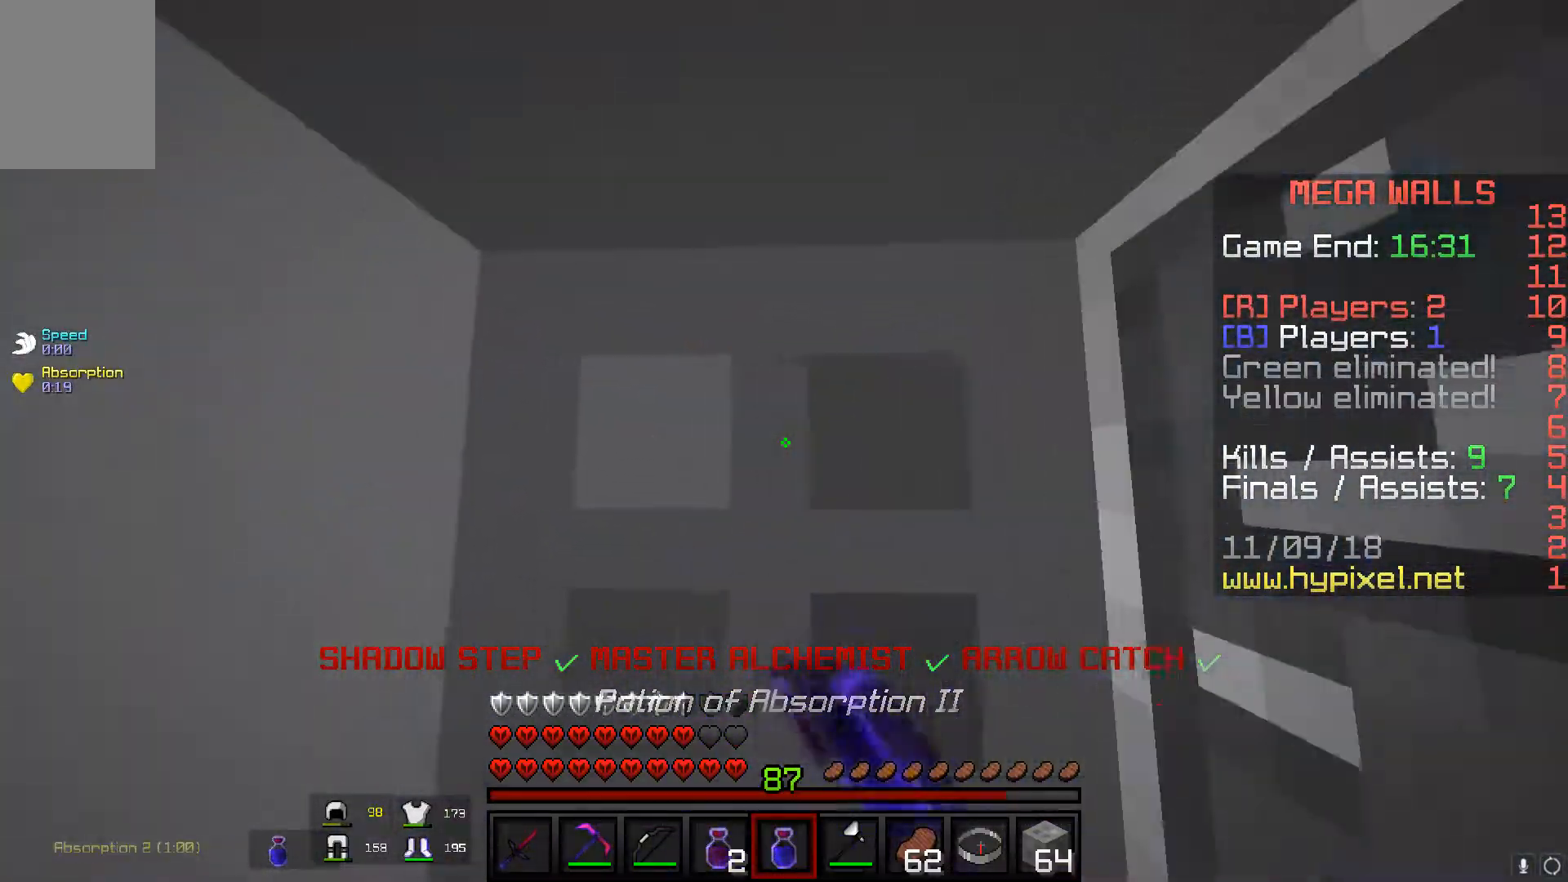
{"keys": [], "mouse": ["left", "right"], "events": [[50, "a", "up"]]}
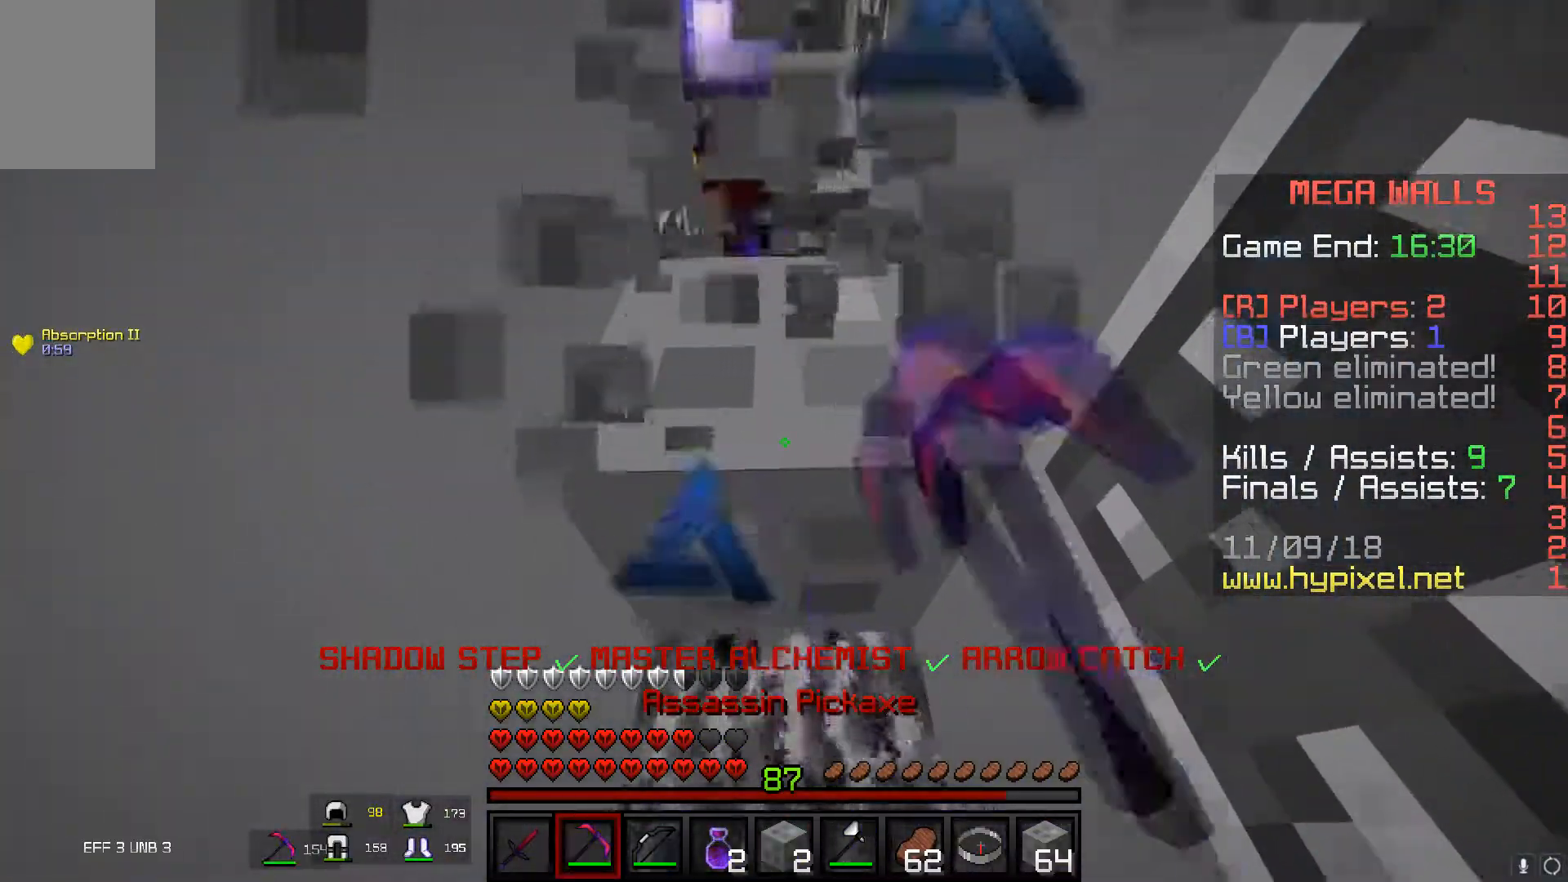
{"keys": ["w"], "mouse": ["left", "right"], "events": [[300, "w", "down"]]}
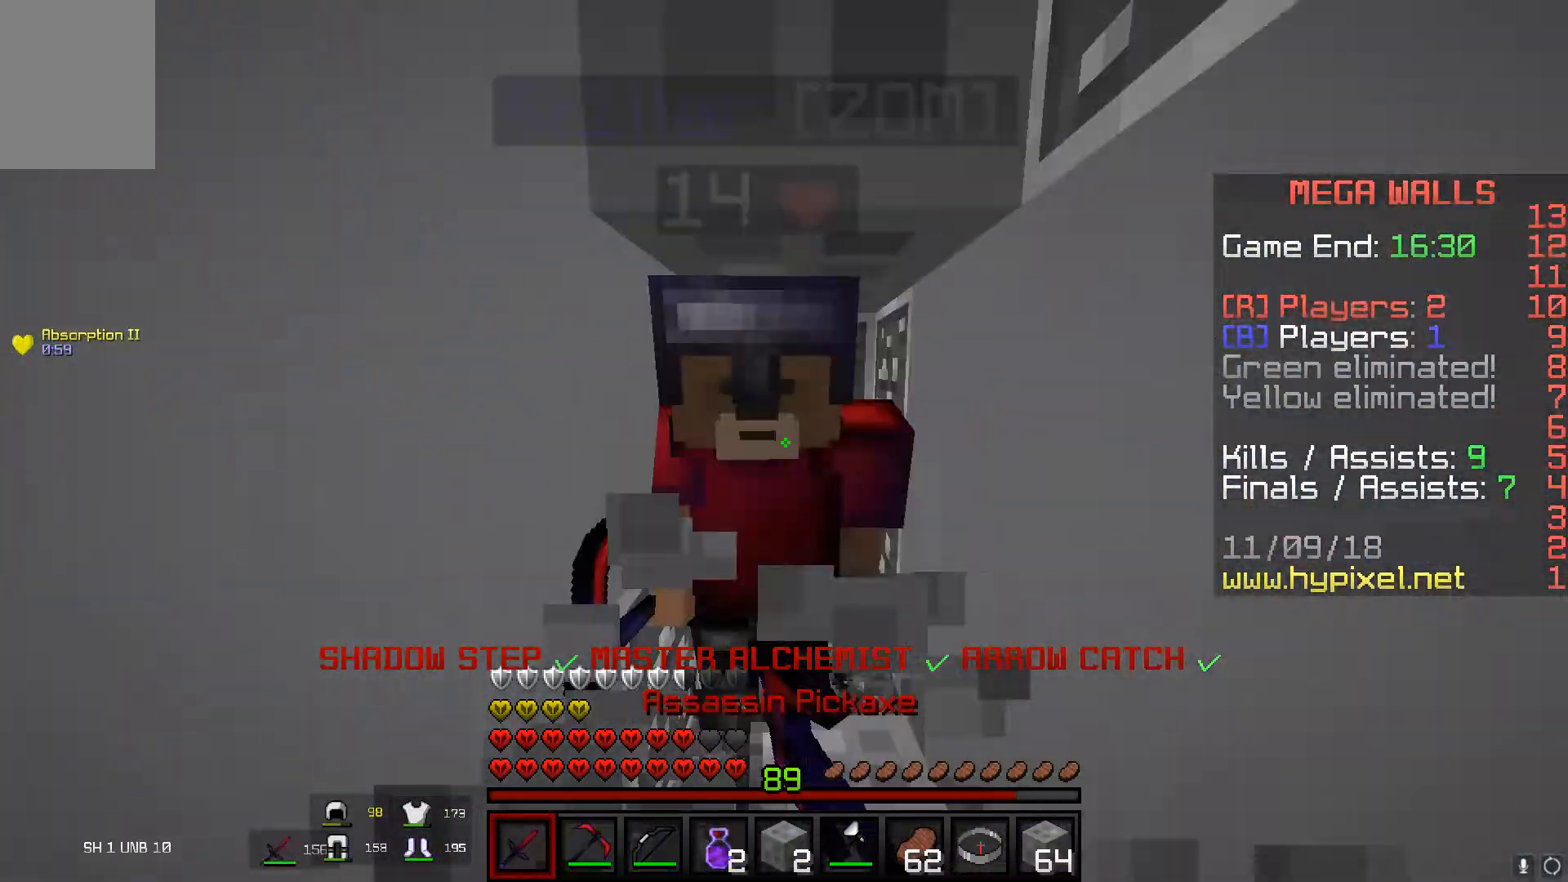
{"keys": ["w"], "mouse": ["left", "right"], "events": [[67, "mouse_right", "up"], [100, "mouse_right", "down"], [150, "space", "down"], [501, "space", "up"]]}
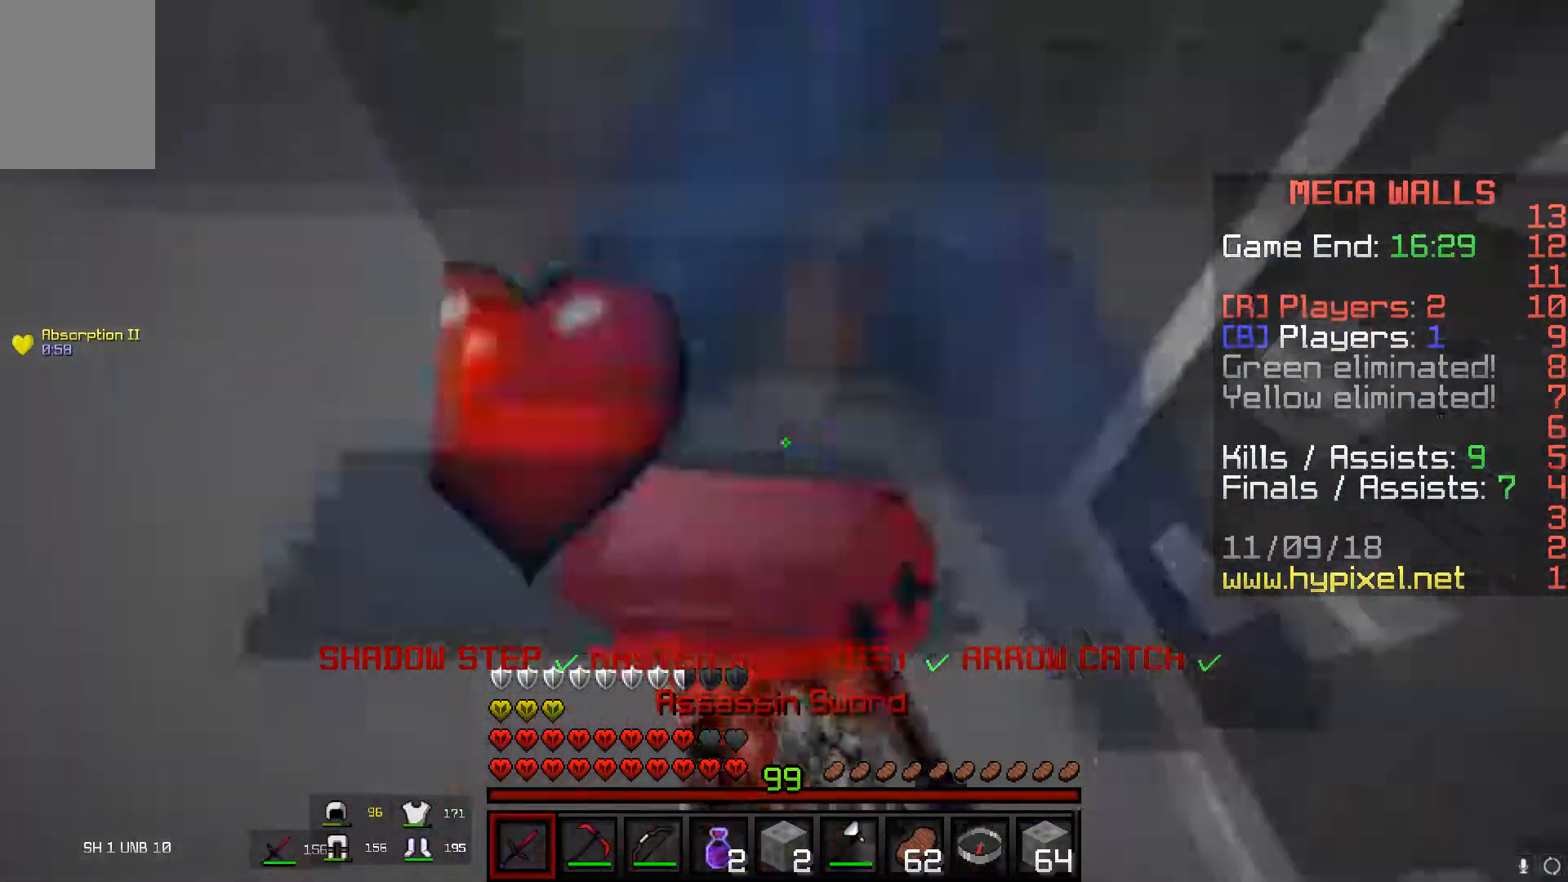
{"keys": ["w"], "mouse": ["left", "right"], "events": [[66, "w", "up"], [150, "w", "down"]]}